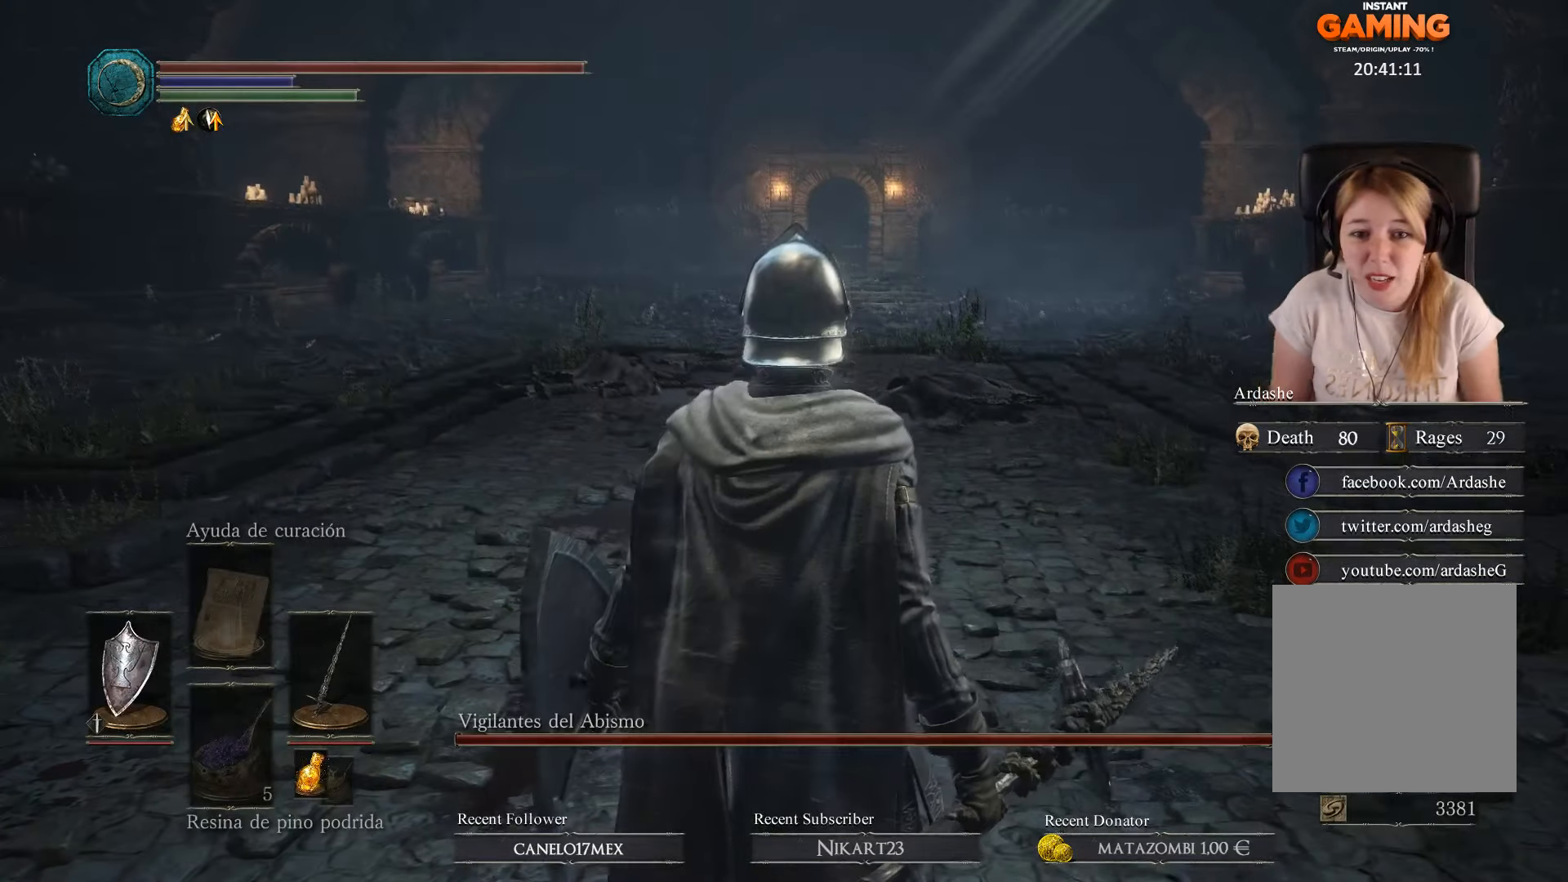
Gameplay with a controller (Xbox layout); each line is a JSON object with the inputs held at the frame after it. "events" lists button and stick changes between this image and that frame as [ms after this image, input, new state], when the widget could be followed in between.
{"buttons": [], "left_stick": "up", "right_stick": "center", "events": [[167, "left_stick", "right"], [233, "left_stick", "up-right"], [467, "left_stick", "up"]]}
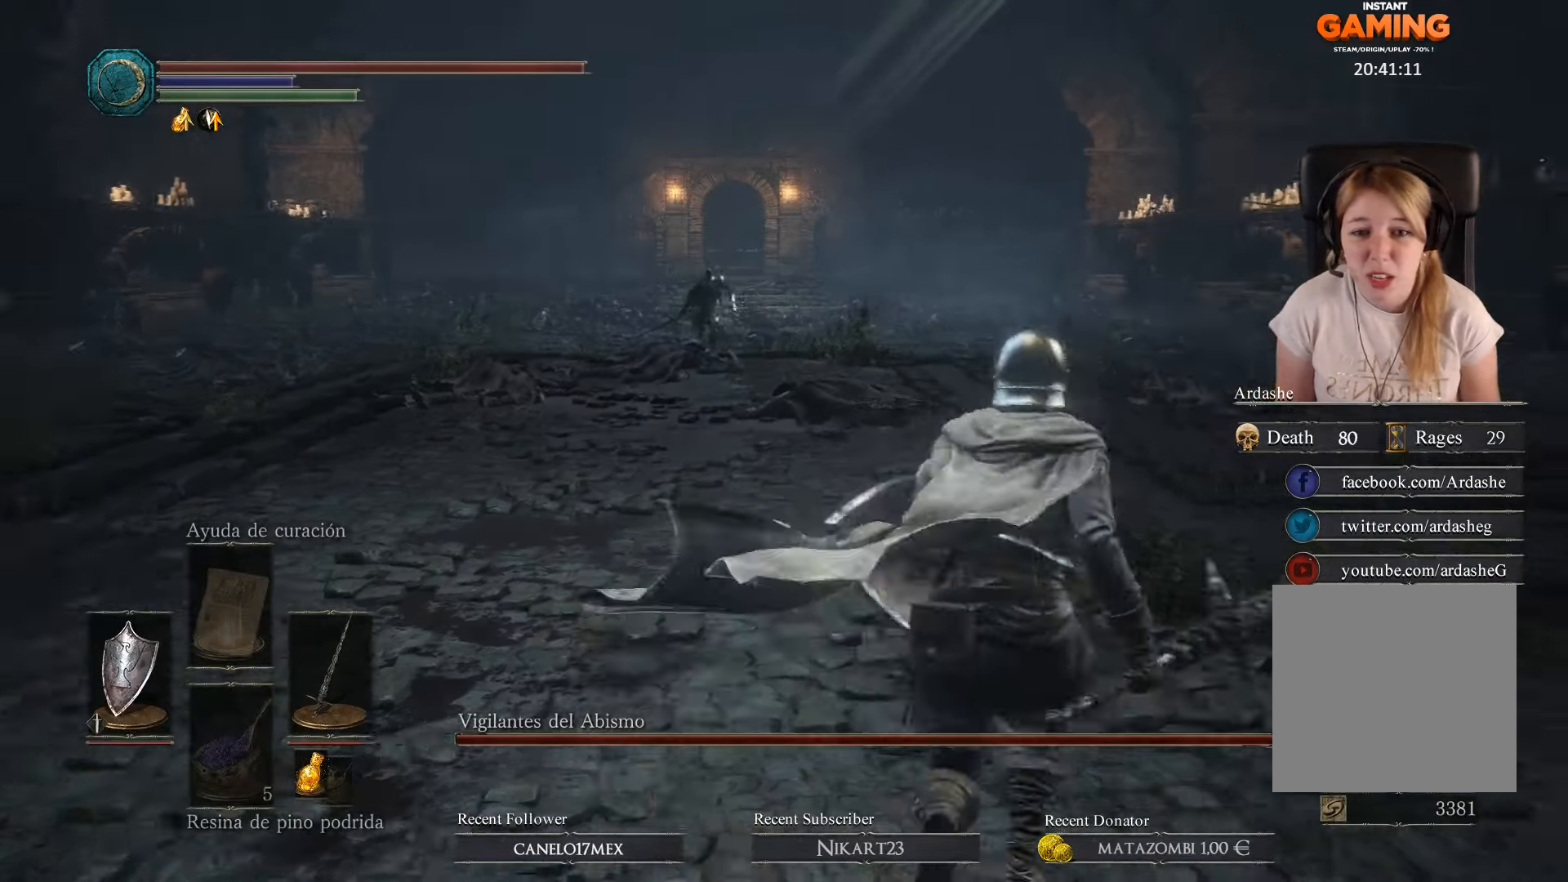
{"buttons": ["R3"], "left_stick": "up", "right_stick": "center", "events": [[400, "R3", "down"]]}
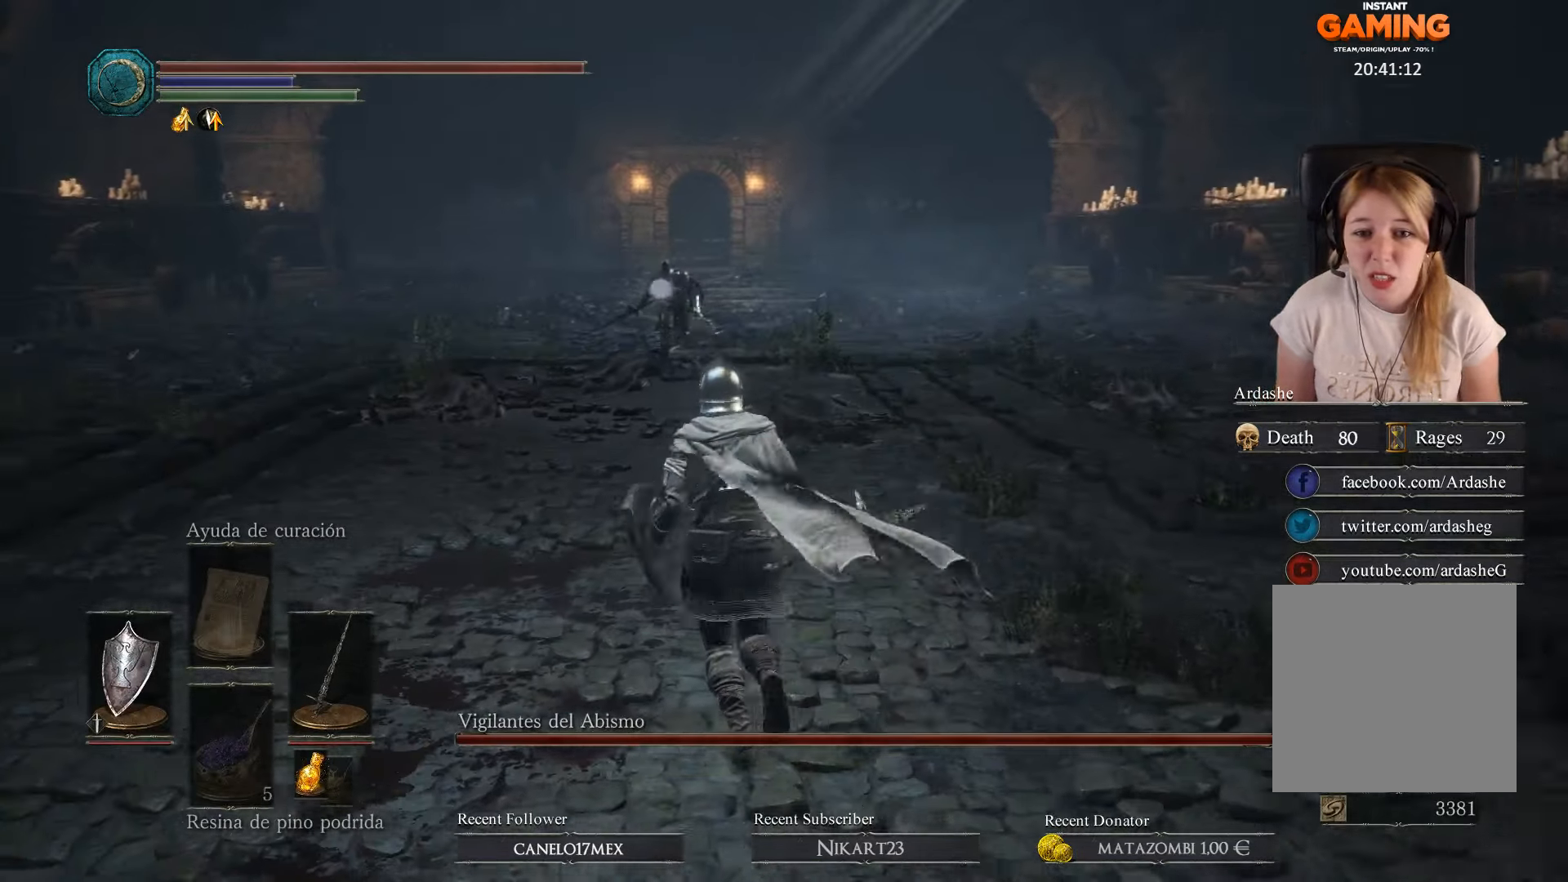
{"buttons": [], "left_stick": "up", "right_stick": "center", "events": [[100, "R3", "up"]]}
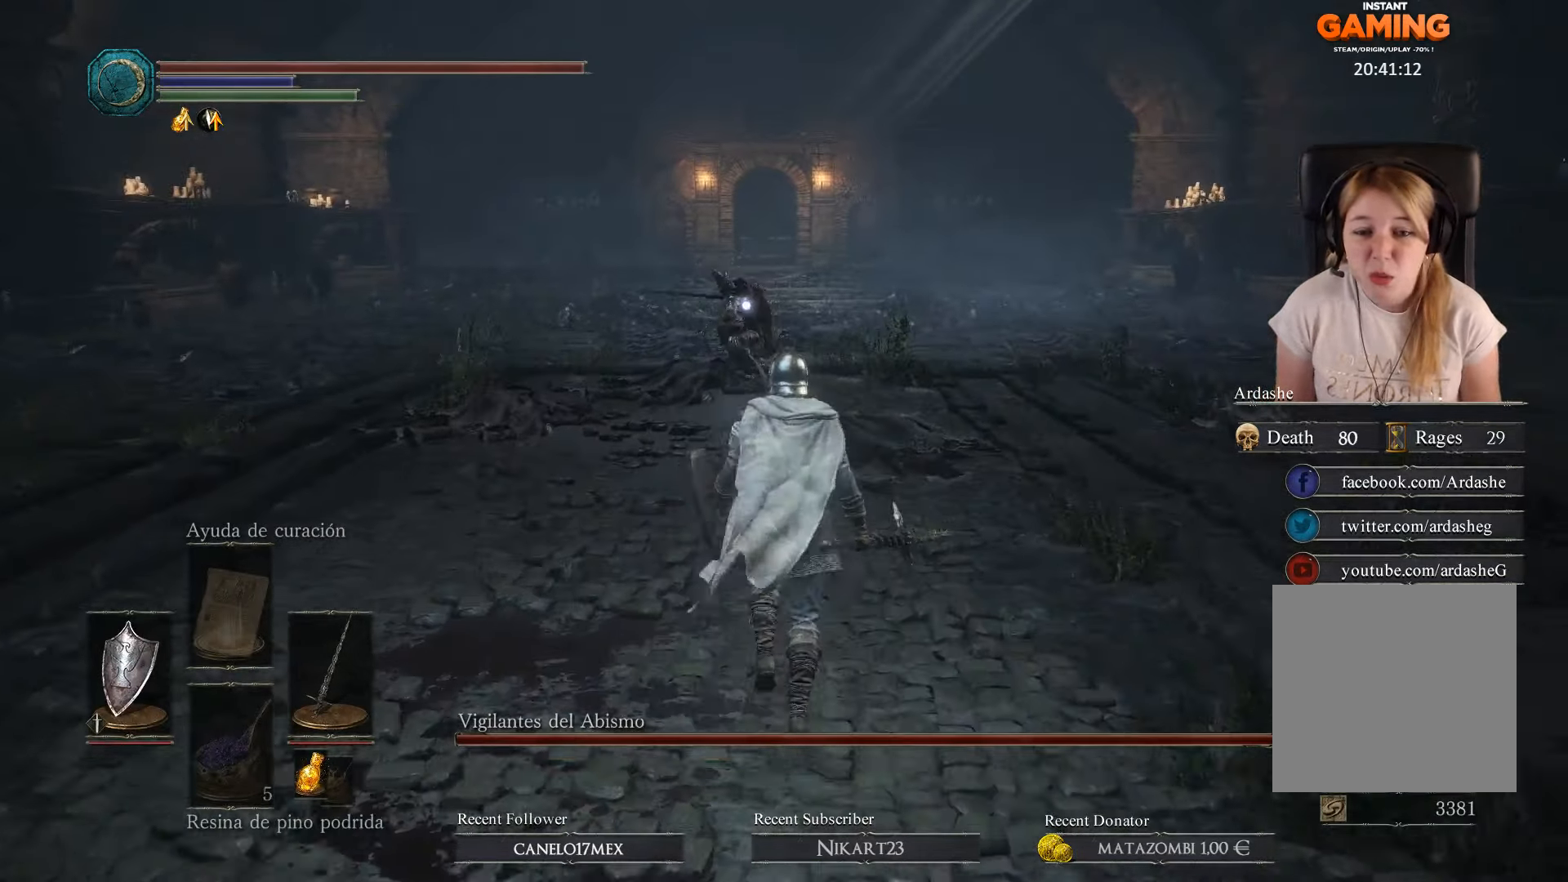
{"buttons": ["L1"], "left_stick": "up", "right_stick": "center", "events": [[100, "L1", "down"]]}
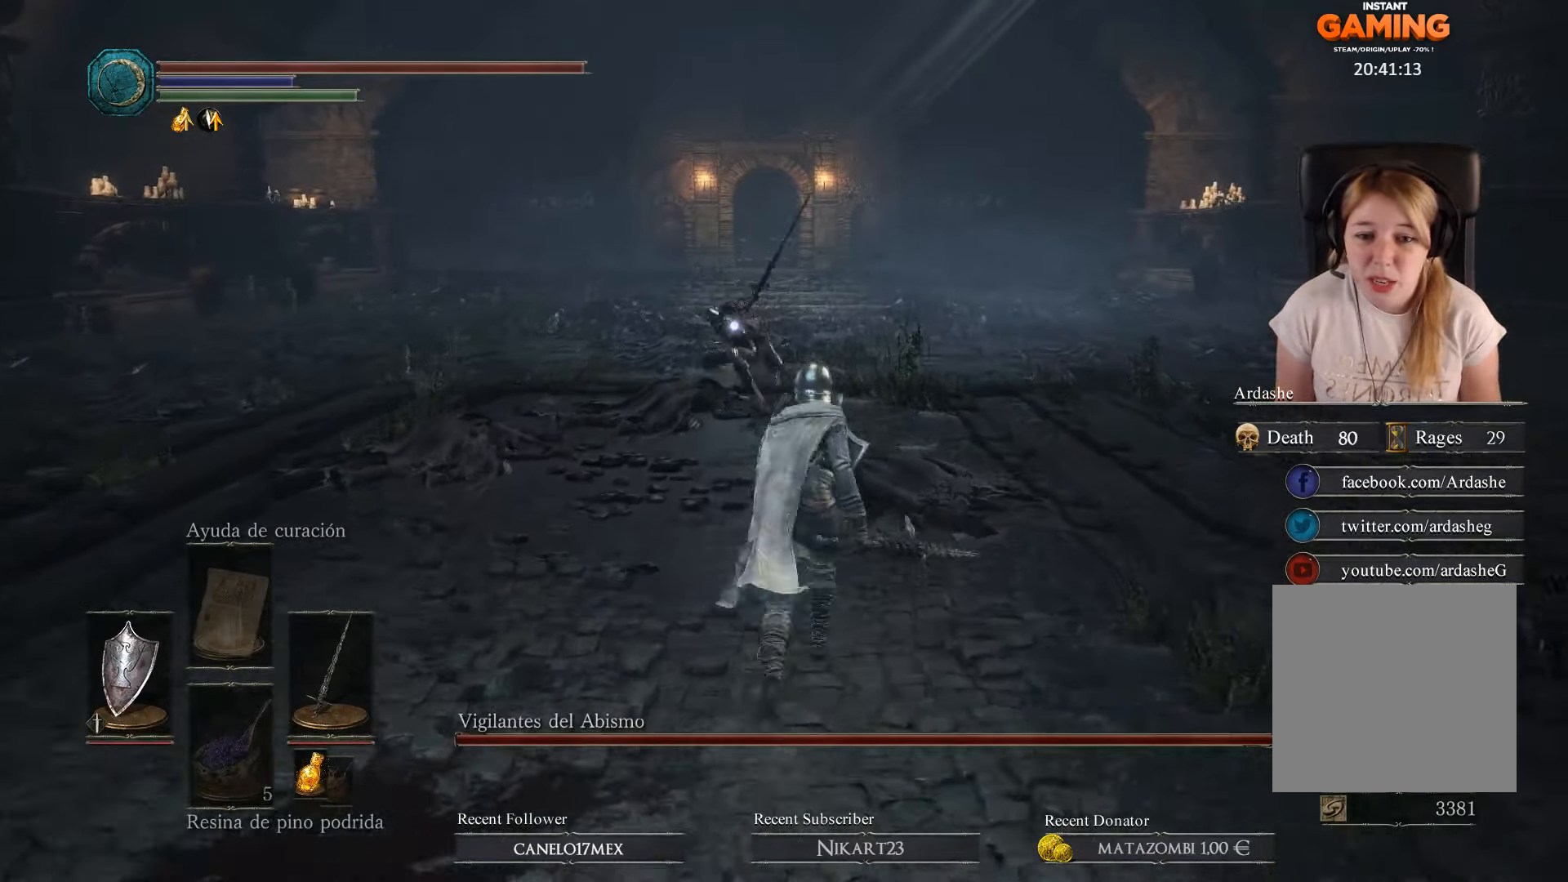
{"buttons": ["L1"], "left_stick": "up", "right_stick": "center", "events": [[200, "B", "down"], [333, "B", "up"]]}
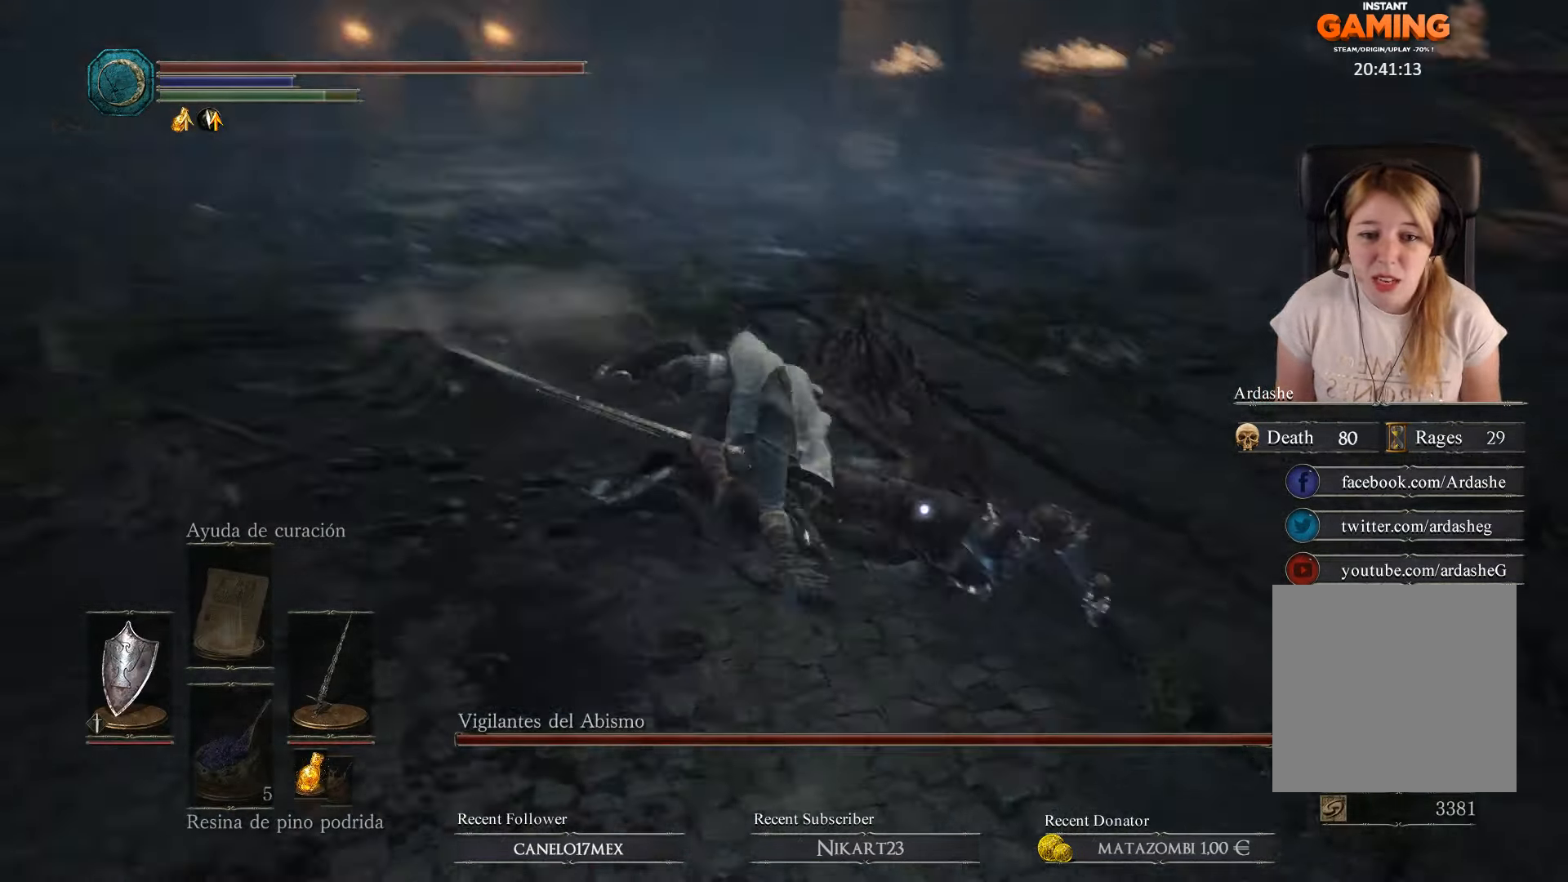
{"buttons": [], "left_stick": "up-left", "right_stick": "center", "events": [[233, "L1", "up"], [333, "left_stick", "up-left"]]}
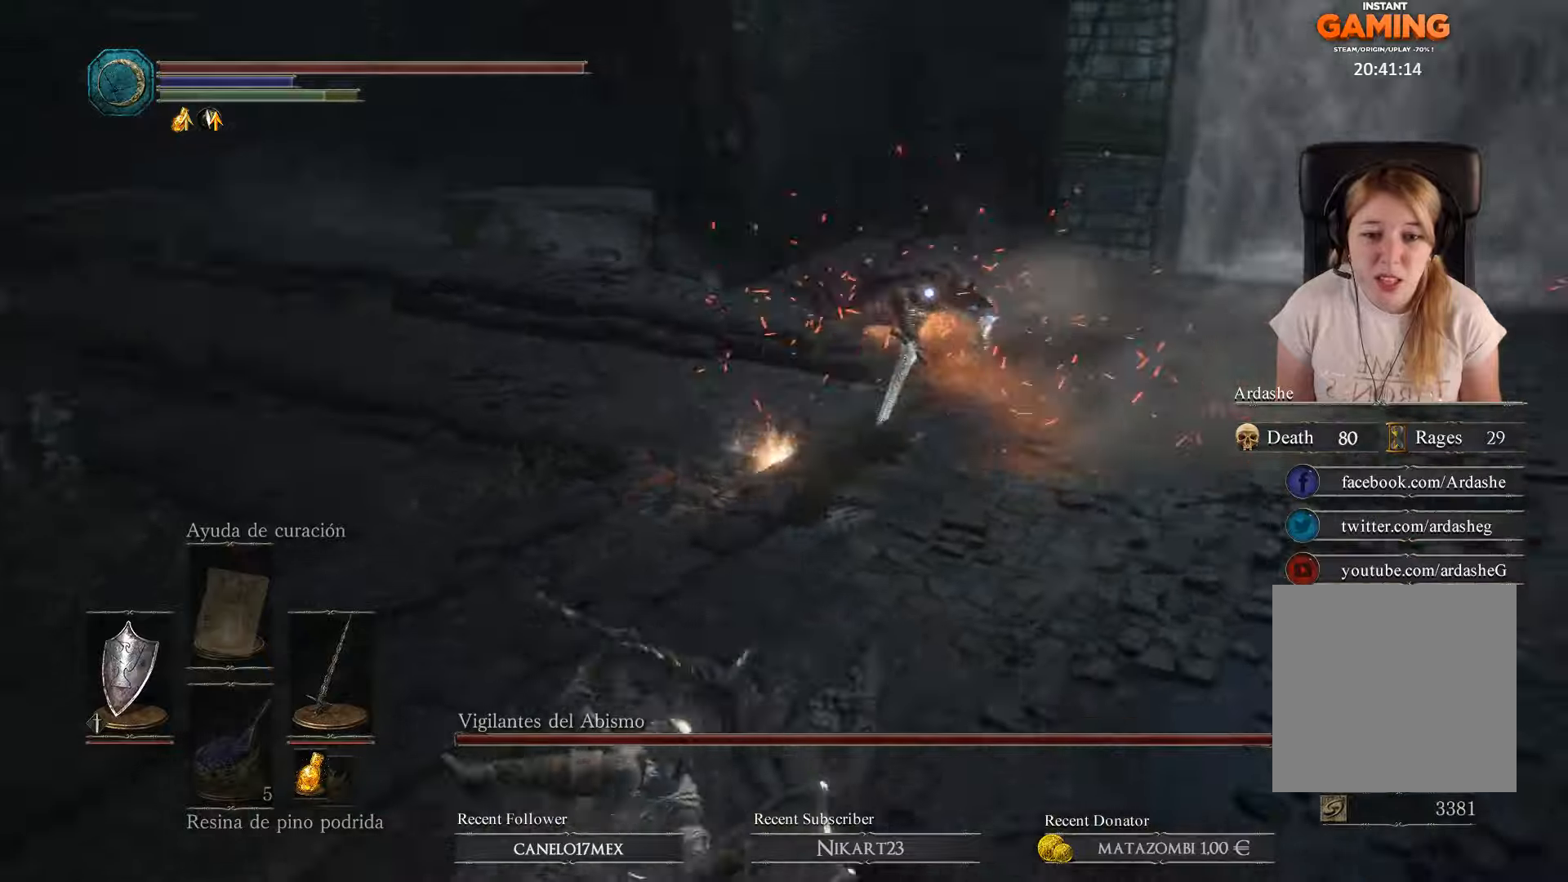
{"buttons": [], "left_stick": "center", "right_stick": "center", "events": [[333, "left_stick", "center"]]}
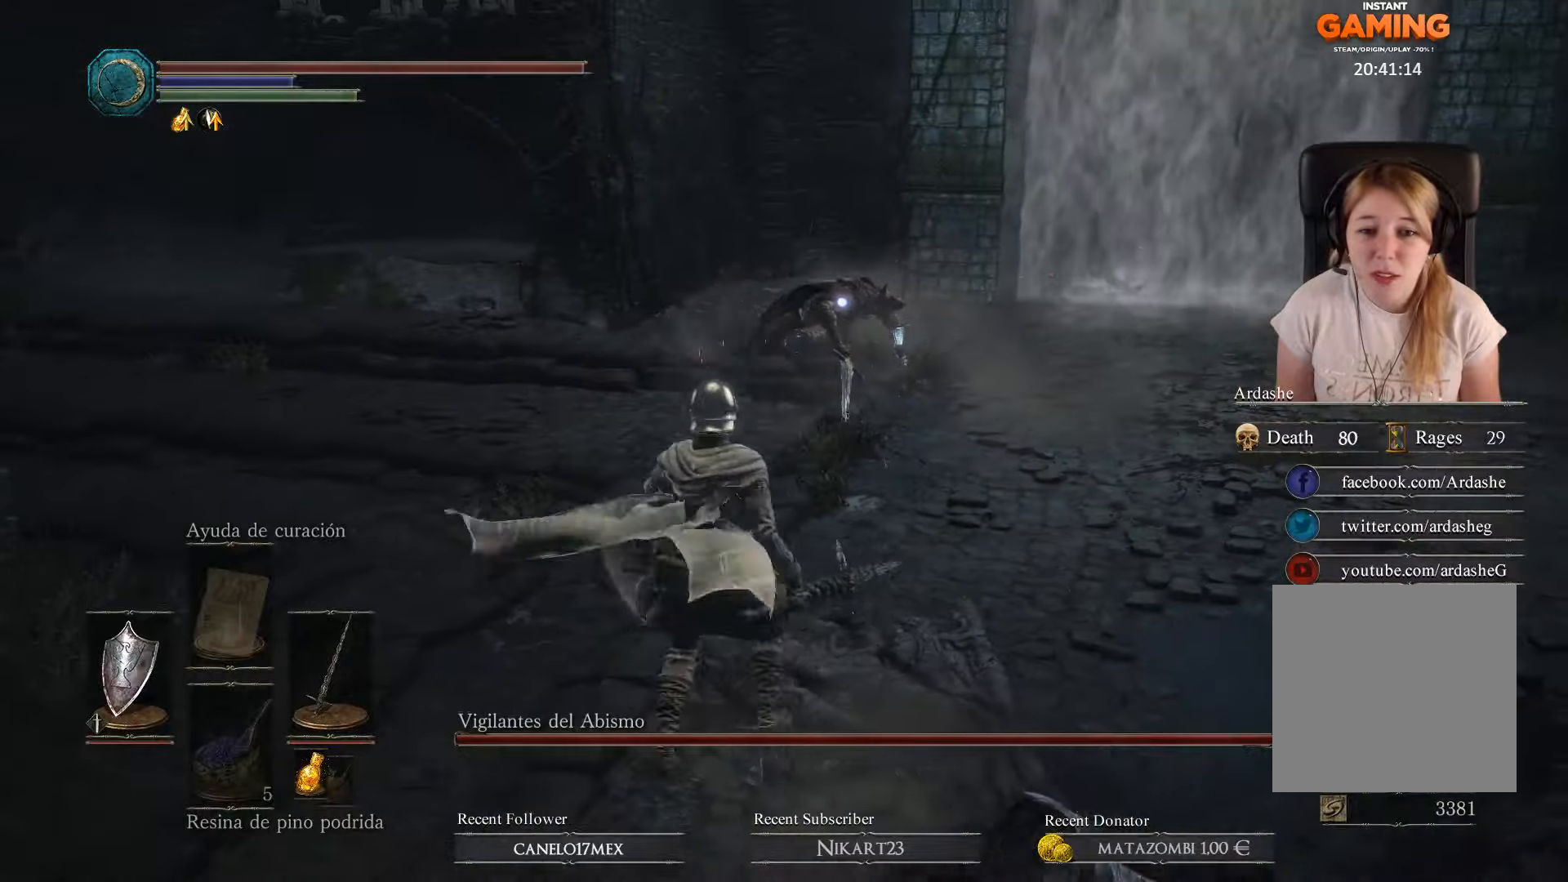
{"buttons": [], "left_stick": "up-left", "right_stick": "center", "events": [[33, "left_stick", "down"], [233, "left_stick", "left"], [433, "left_stick", "up-left"]]}
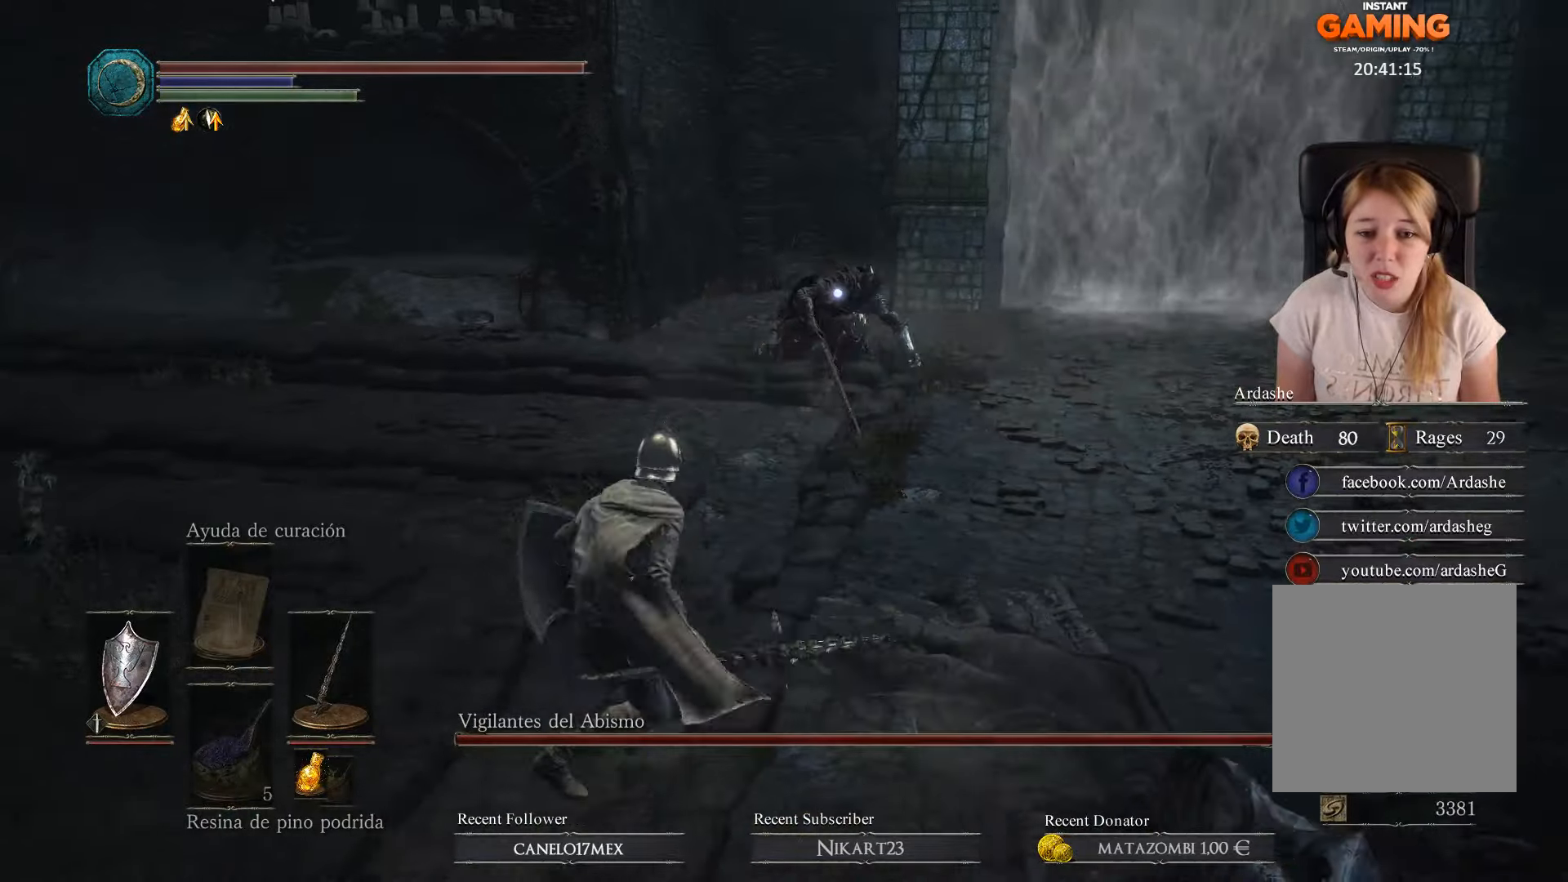
{"buttons": [], "left_stick": "down-right", "right_stick": "center", "events": [[133, "left_stick", "down-left"], [233, "left_stick", "down"], [500, "left_stick", "down-right"]]}
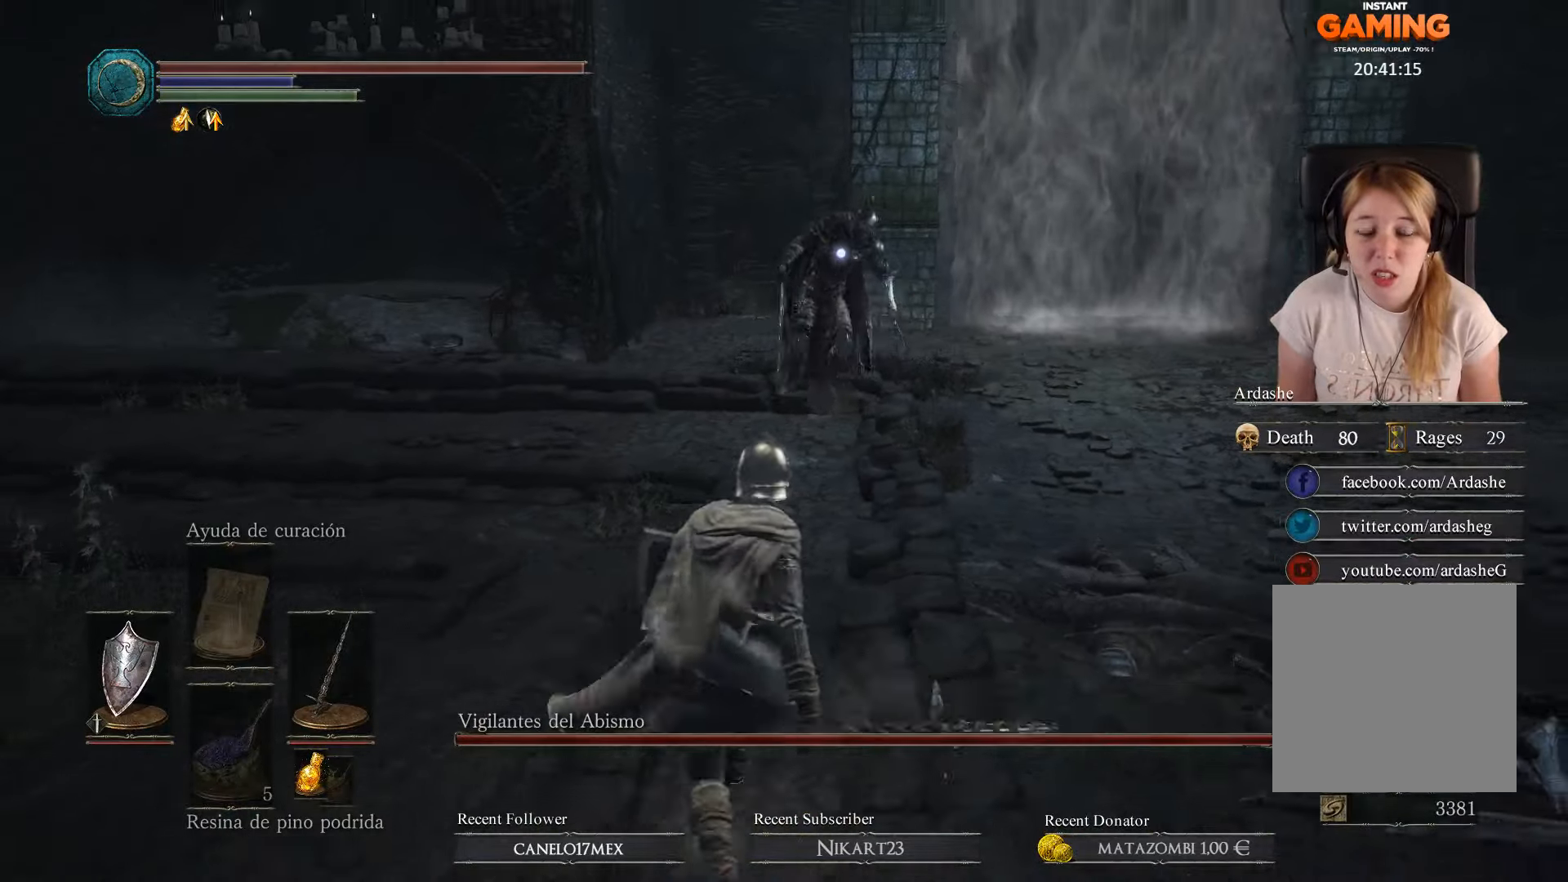
{"buttons": [], "left_stick": "up-right", "right_stick": "center", "events": [[233, "left_stick", "right"], [333, "left_stick", "up-right"]]}
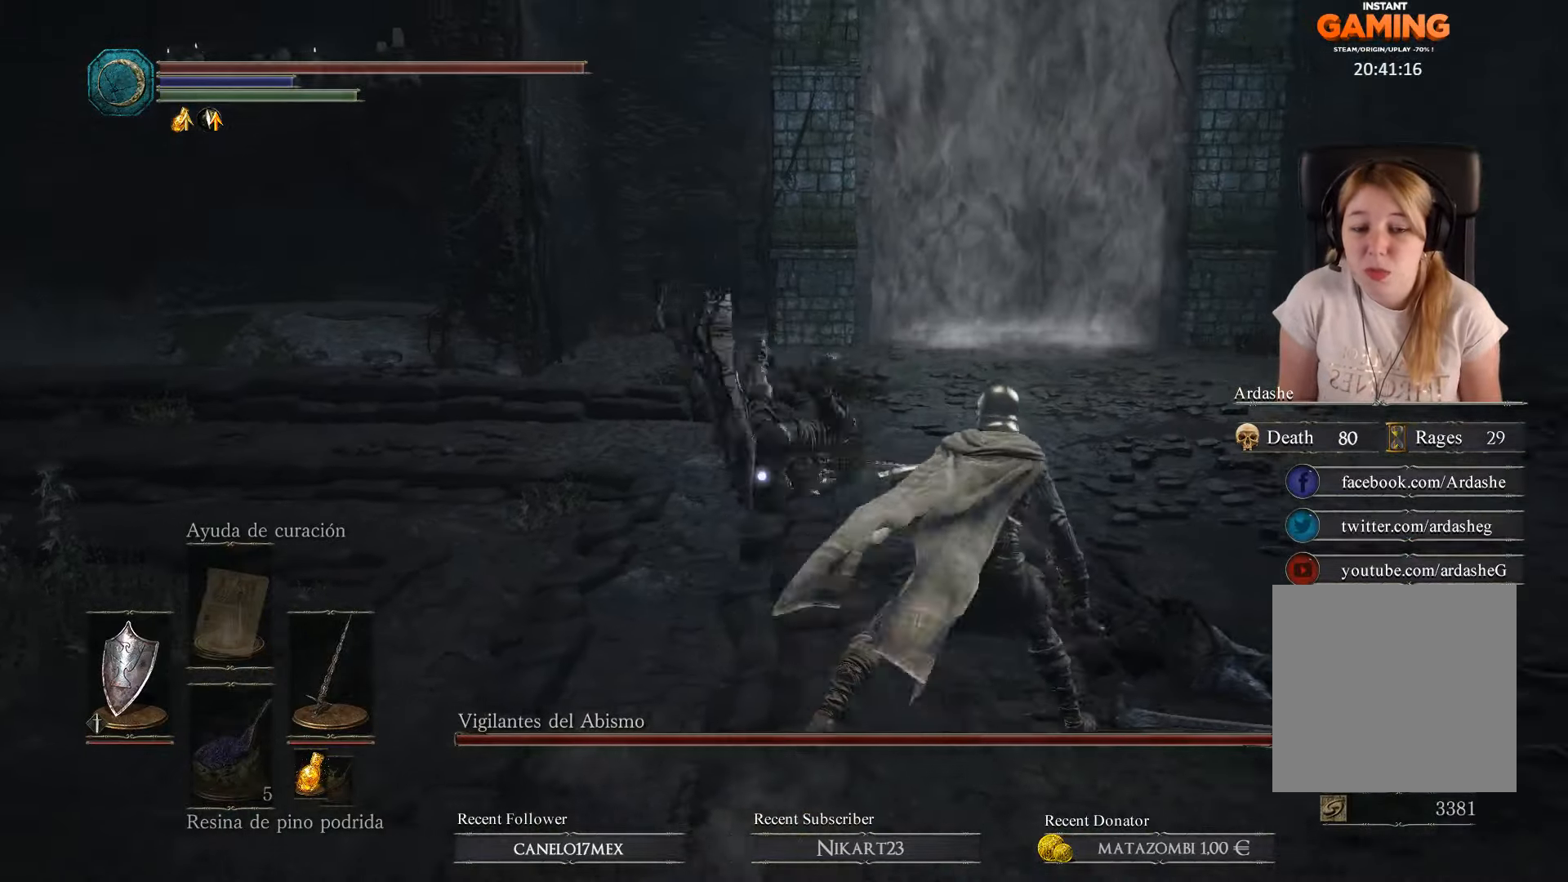
{"buttons": ["L1"], "left_stick": "up", "right_stick": "center", "events": [[133, "L1", "down"], [433, "left_stick", "up"]]}
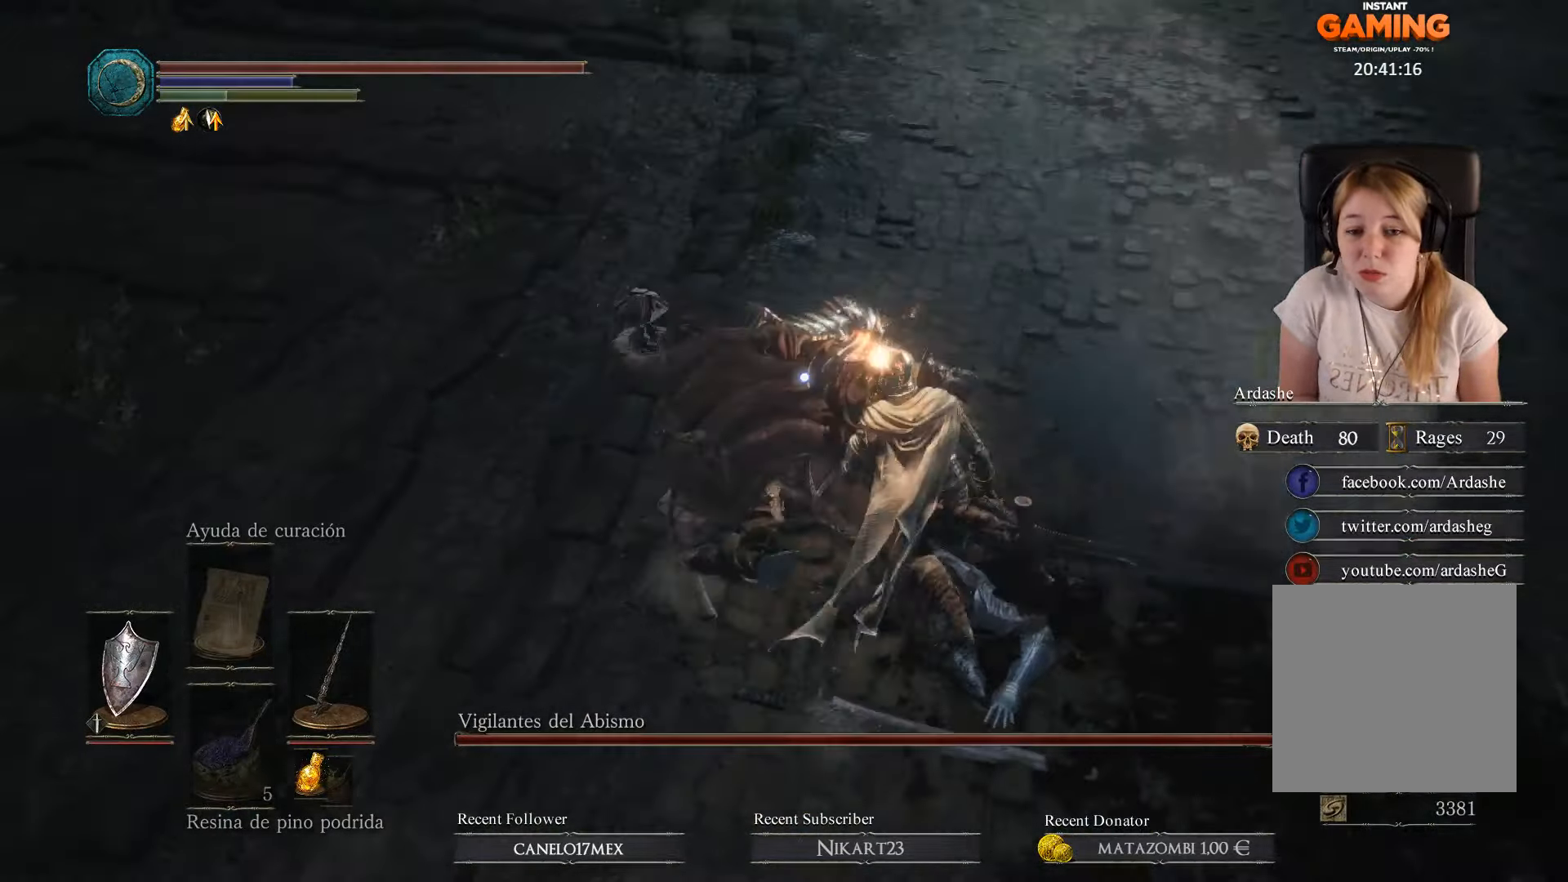
{"buttons": [], "left_stick": "up", "right_stick": "center", "events": [[433, "L1", "up"]]}
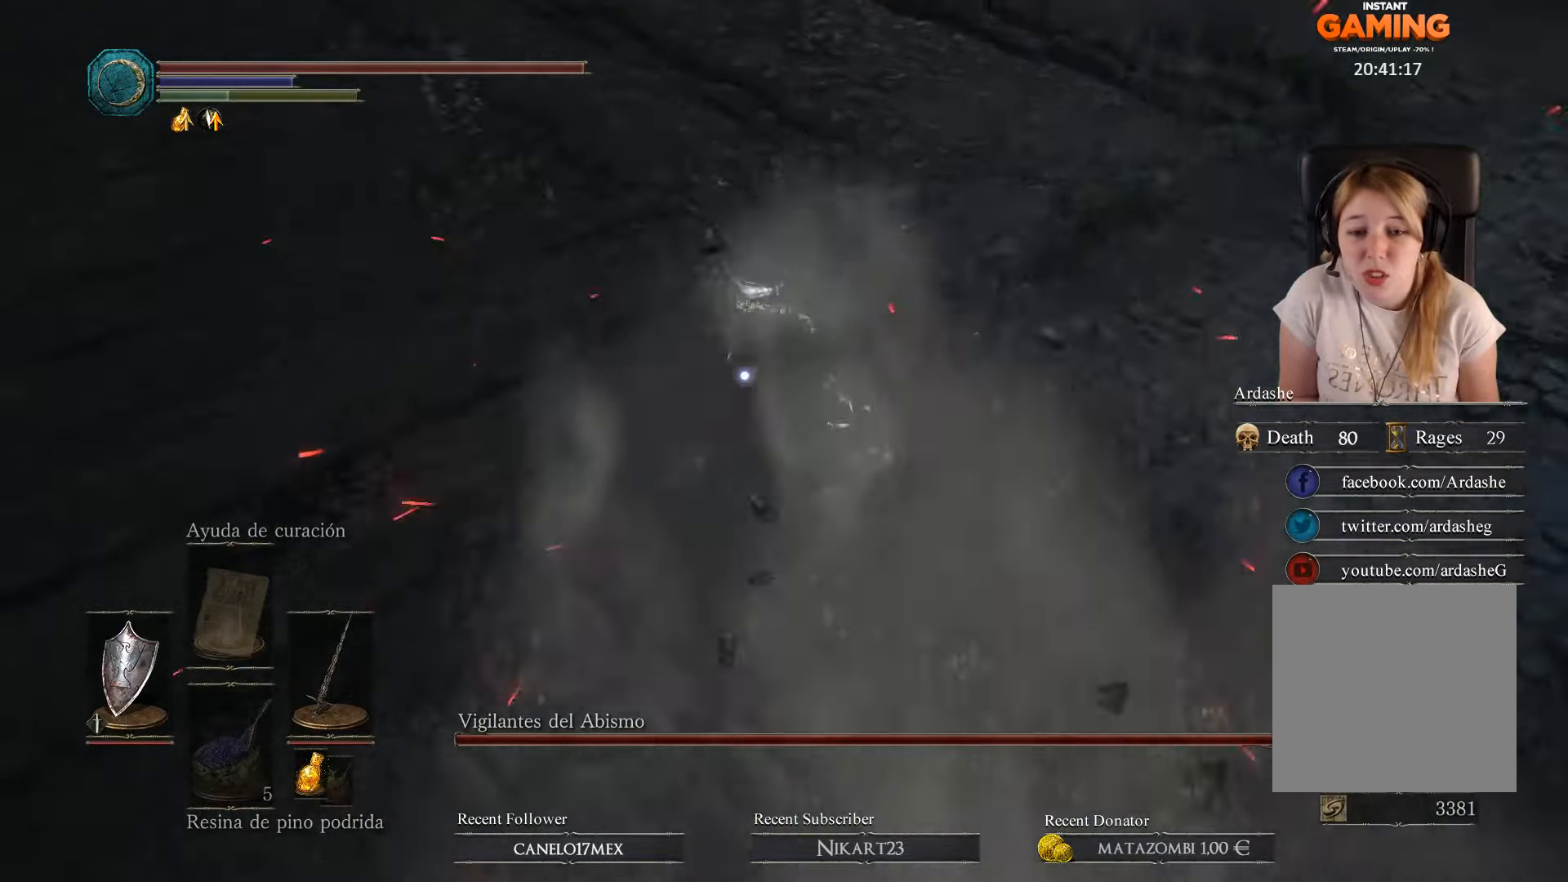
{"buttons": [], "left_stick": "up-right", "right_stick": "center", "events": [[33, "left_stick", "up-right"]]}
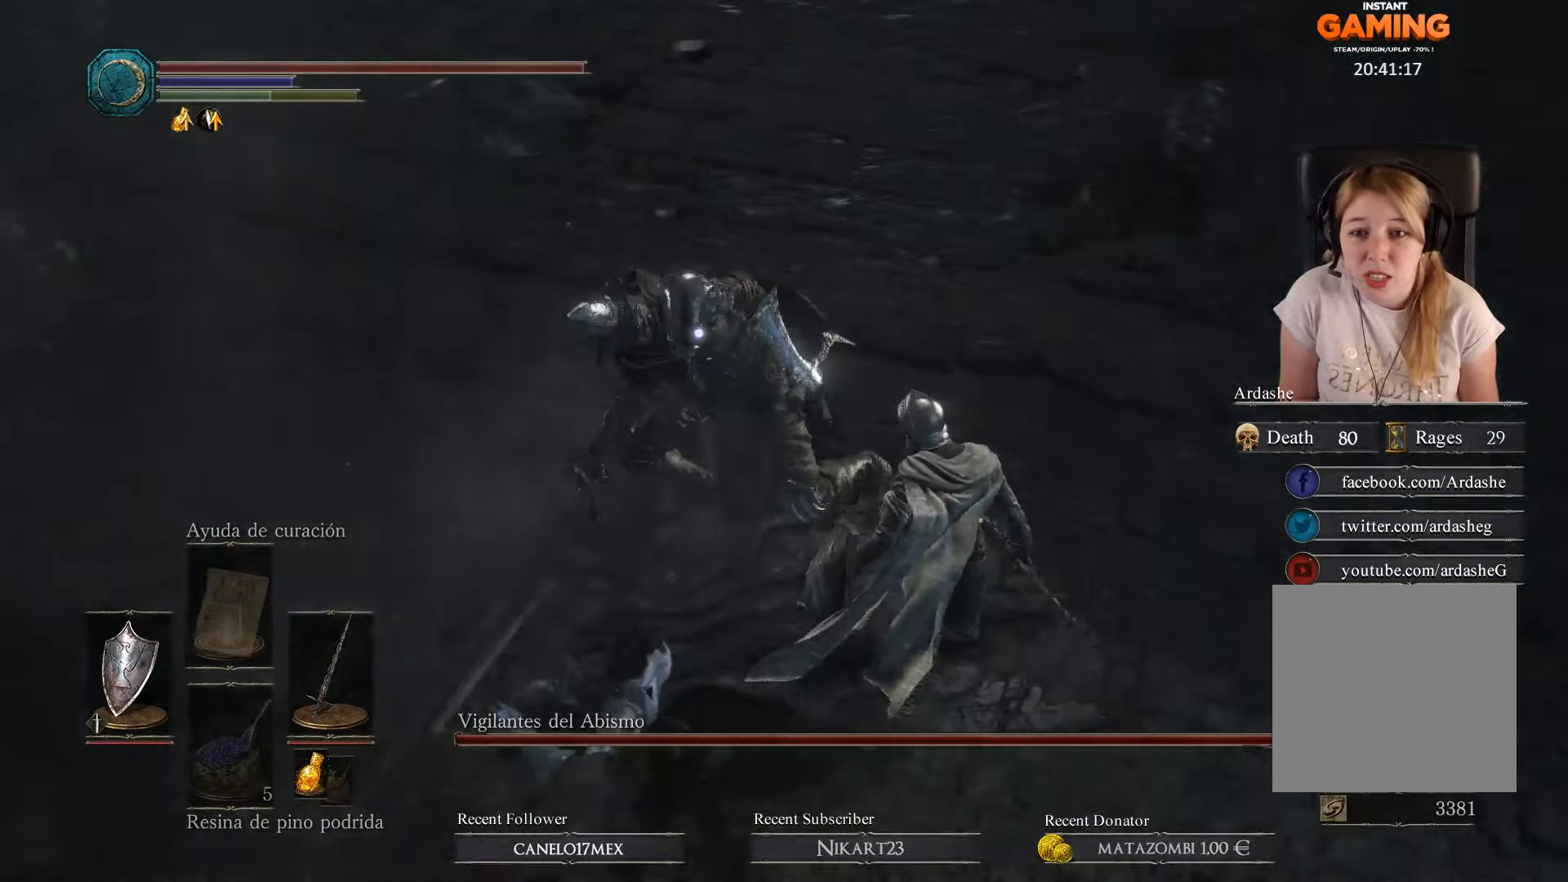
{"buttons": ["L1"], "left_stick": "up", "right_stick": "center", "events": [[300, "L1", "down"], [433, "left_stick", "up"]]}
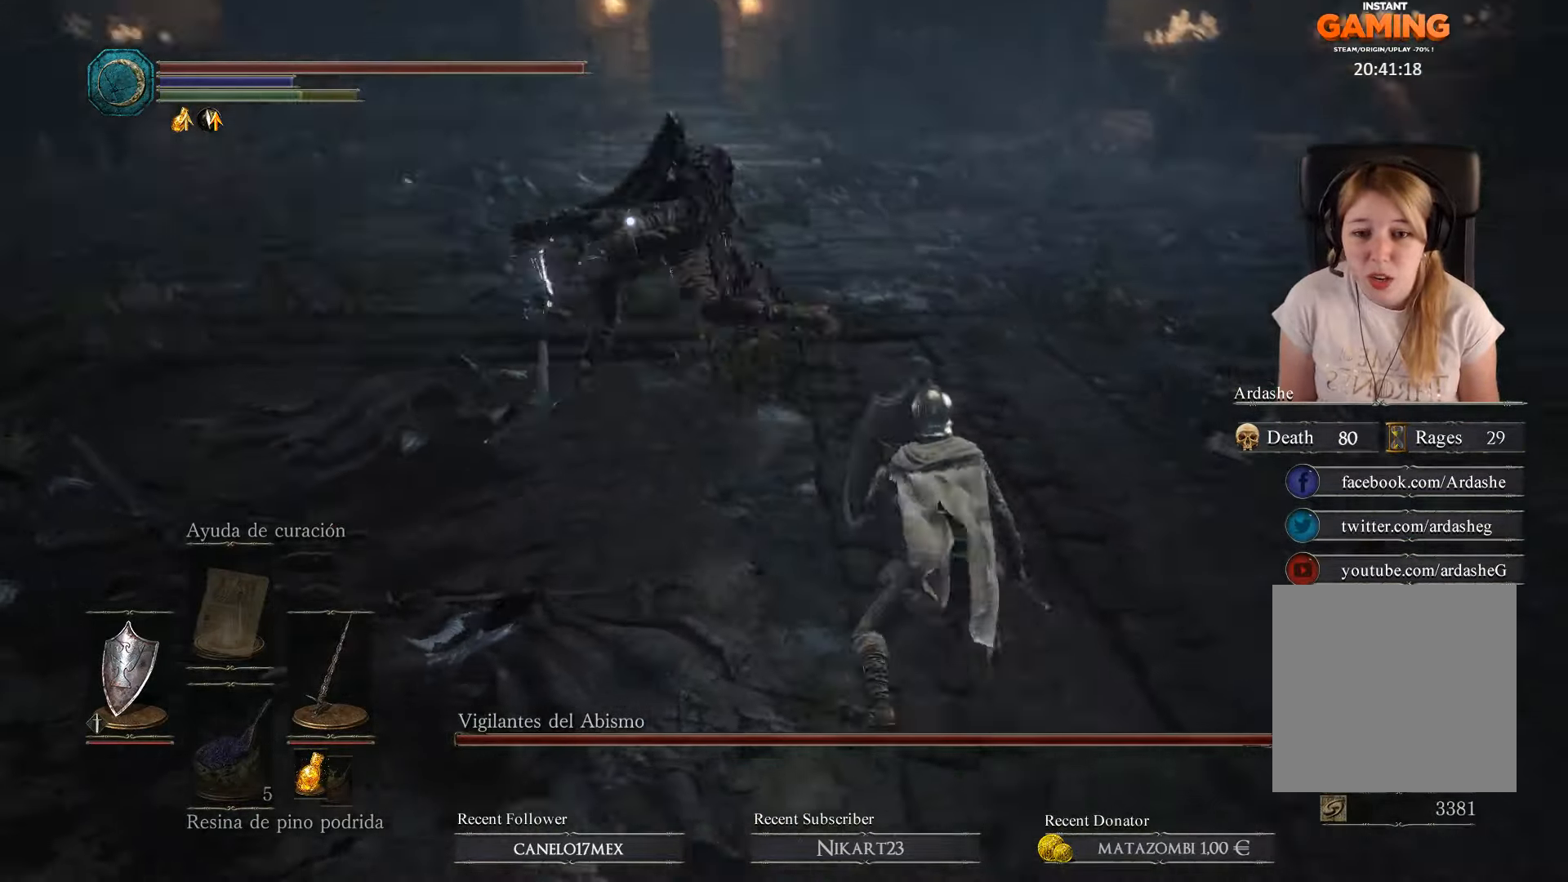
{"buttons": ["L1"], "left_stick": "up-left", "right_stick": "center", "events": [[33, "R1", "down"], [133, "left_stick", "up-left"], [233, "R1", "up"]]}
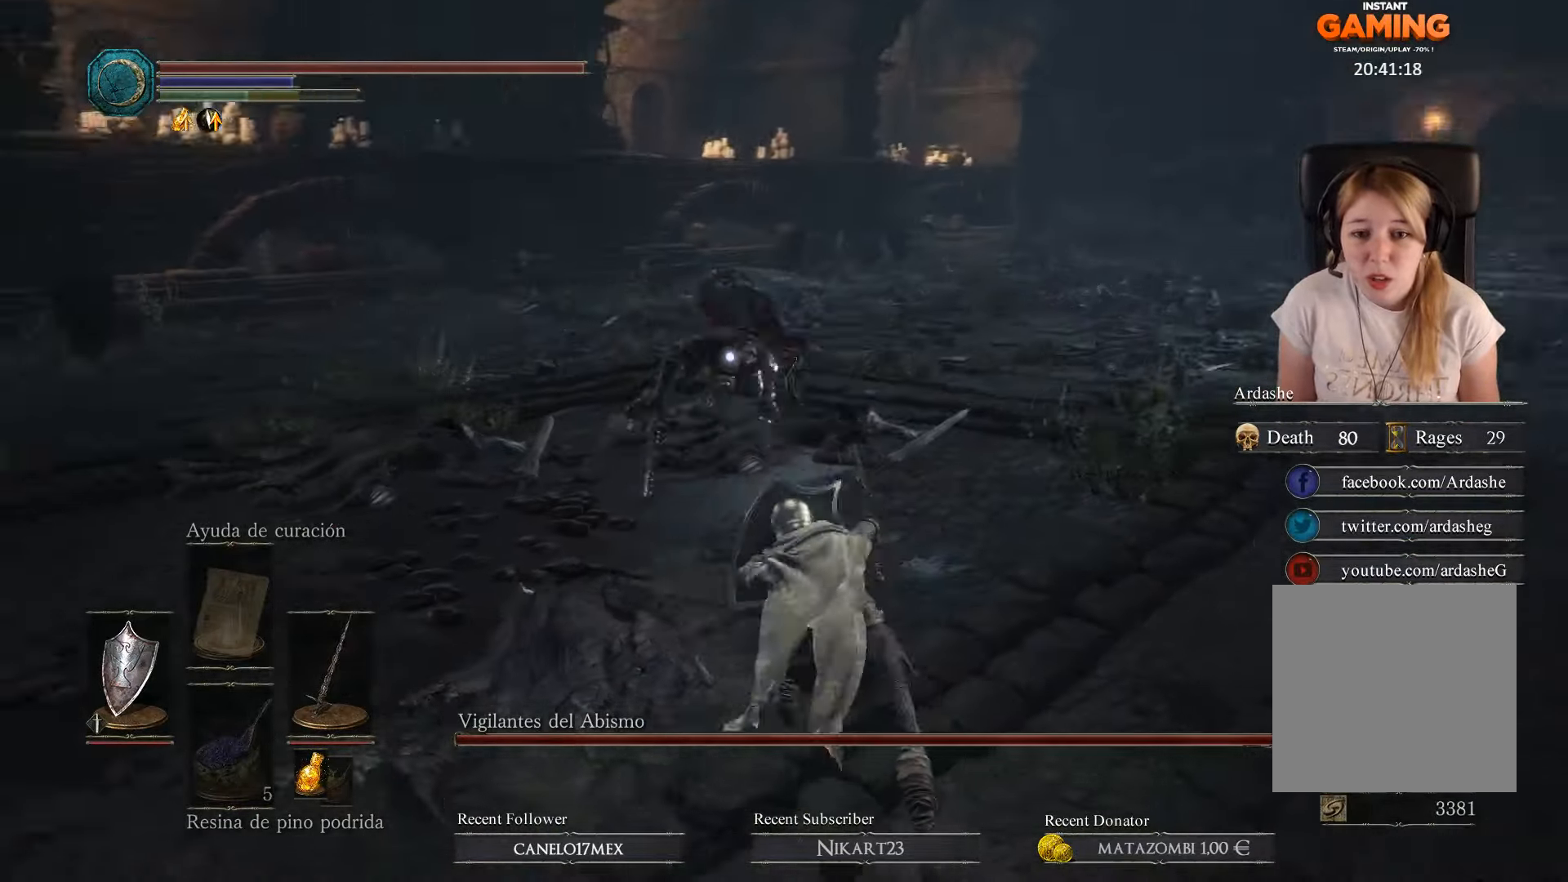
{"buttons": ["L1"], "left_stick": "down-right", "right_stick": "center", "events": [[133, "L1", "up"], [133, "left_stick", "right"], [300, "left_stick", "down-right"], [500, "L1", "down"]]}
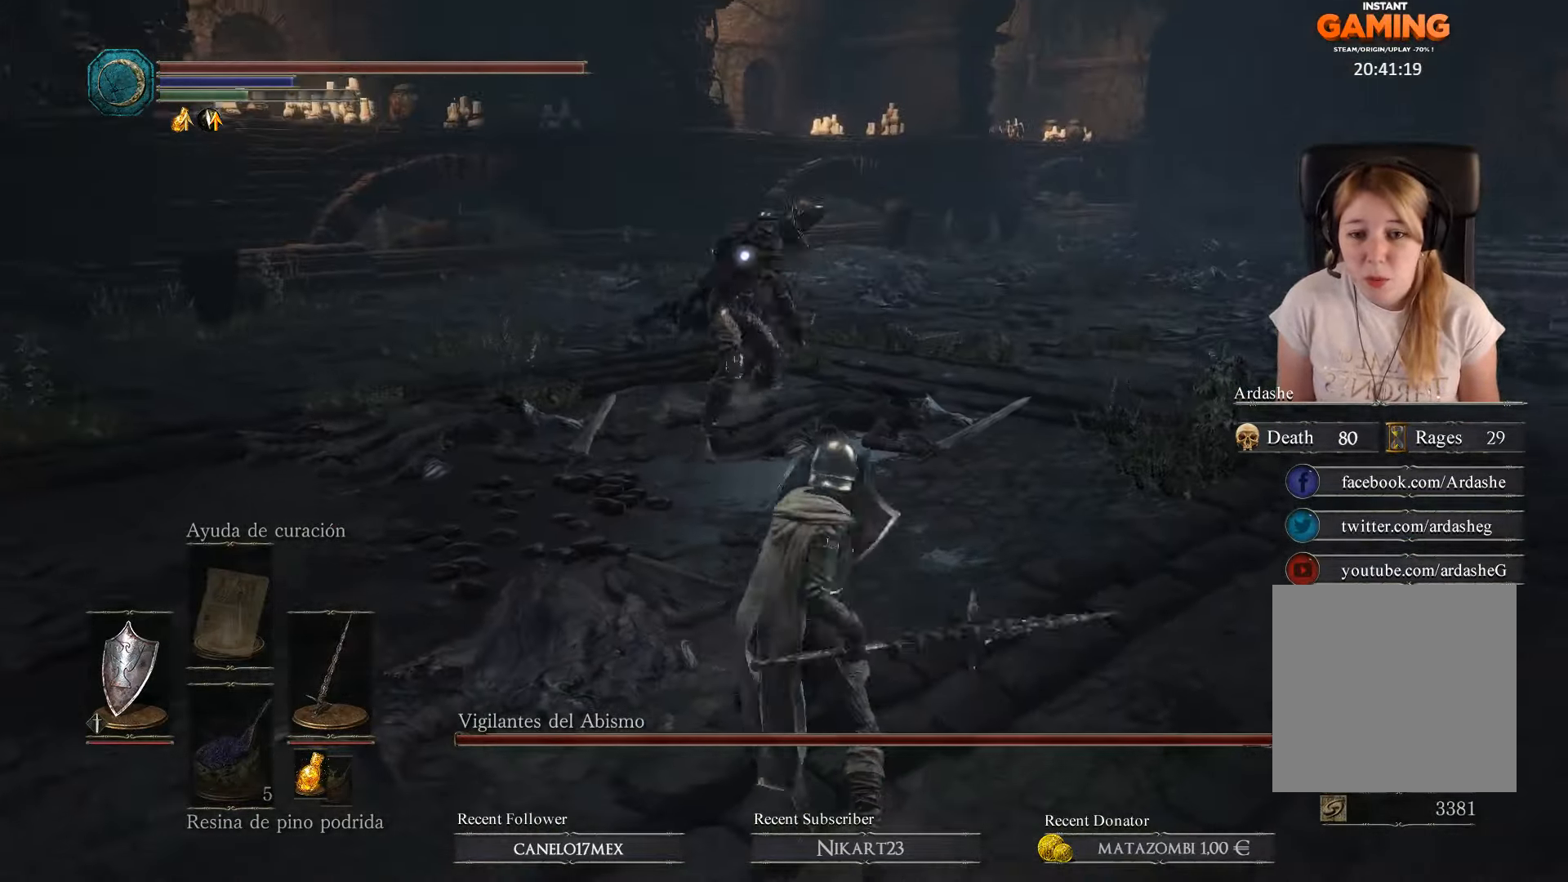
{"buttons": ["L1"], "left_stick": "right", "right_stick": "center", "events": [[133, "left_stick", "right"], [334, "B", "down"], [434, "B", "up"]]}
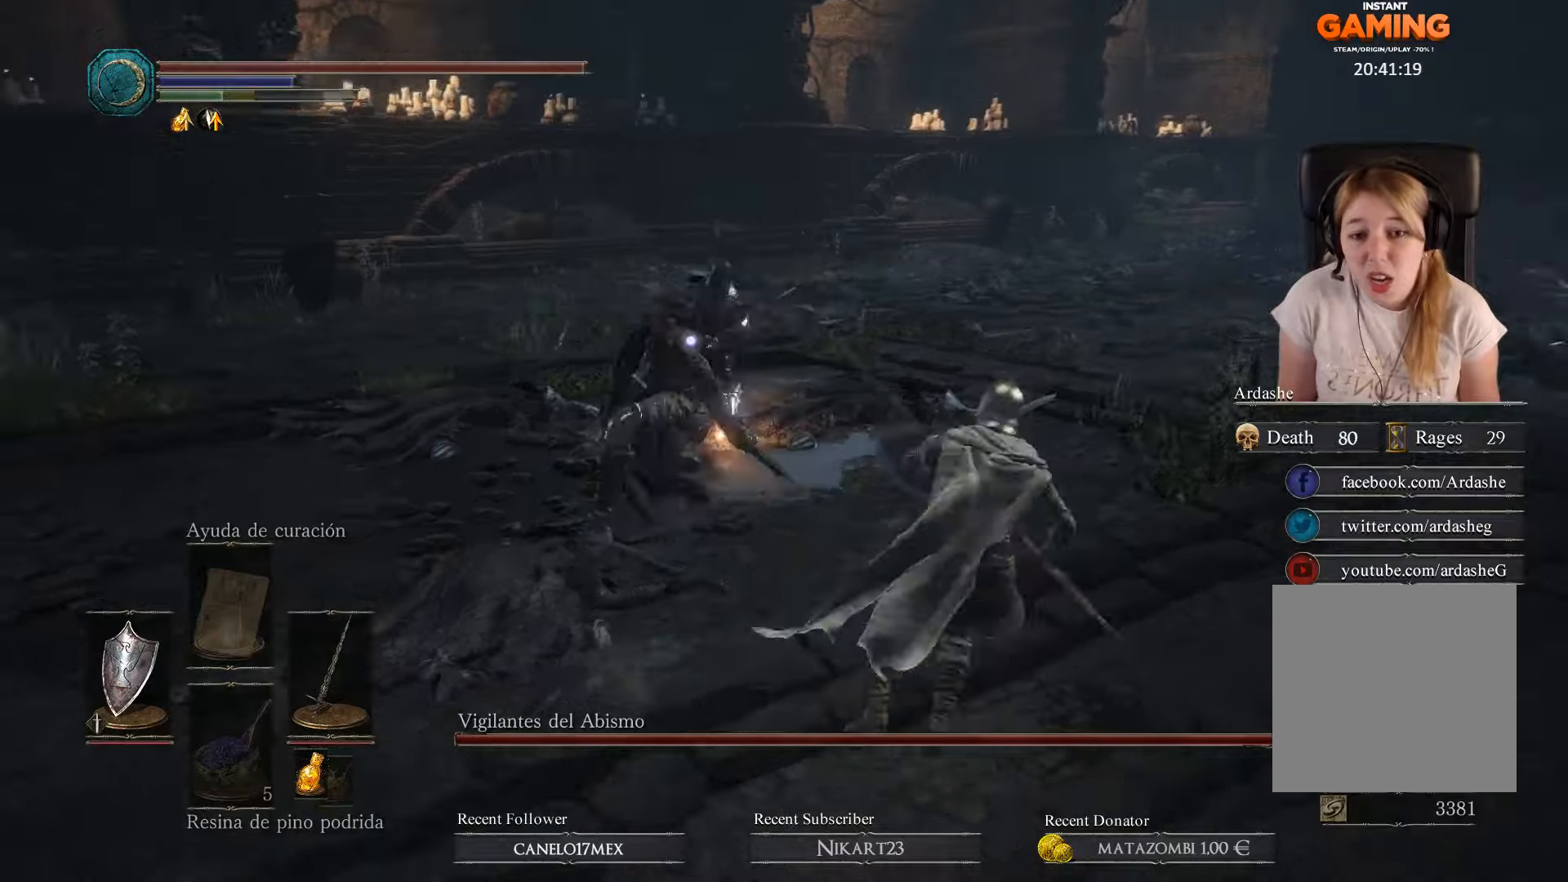
{"buttons": [], "left_stick": "up", "right_stick": "center", "events": [[34, "B", "down"], [100, "B", "up"], [134, "left_stick", "up"], [234, "L1", "up"]]}
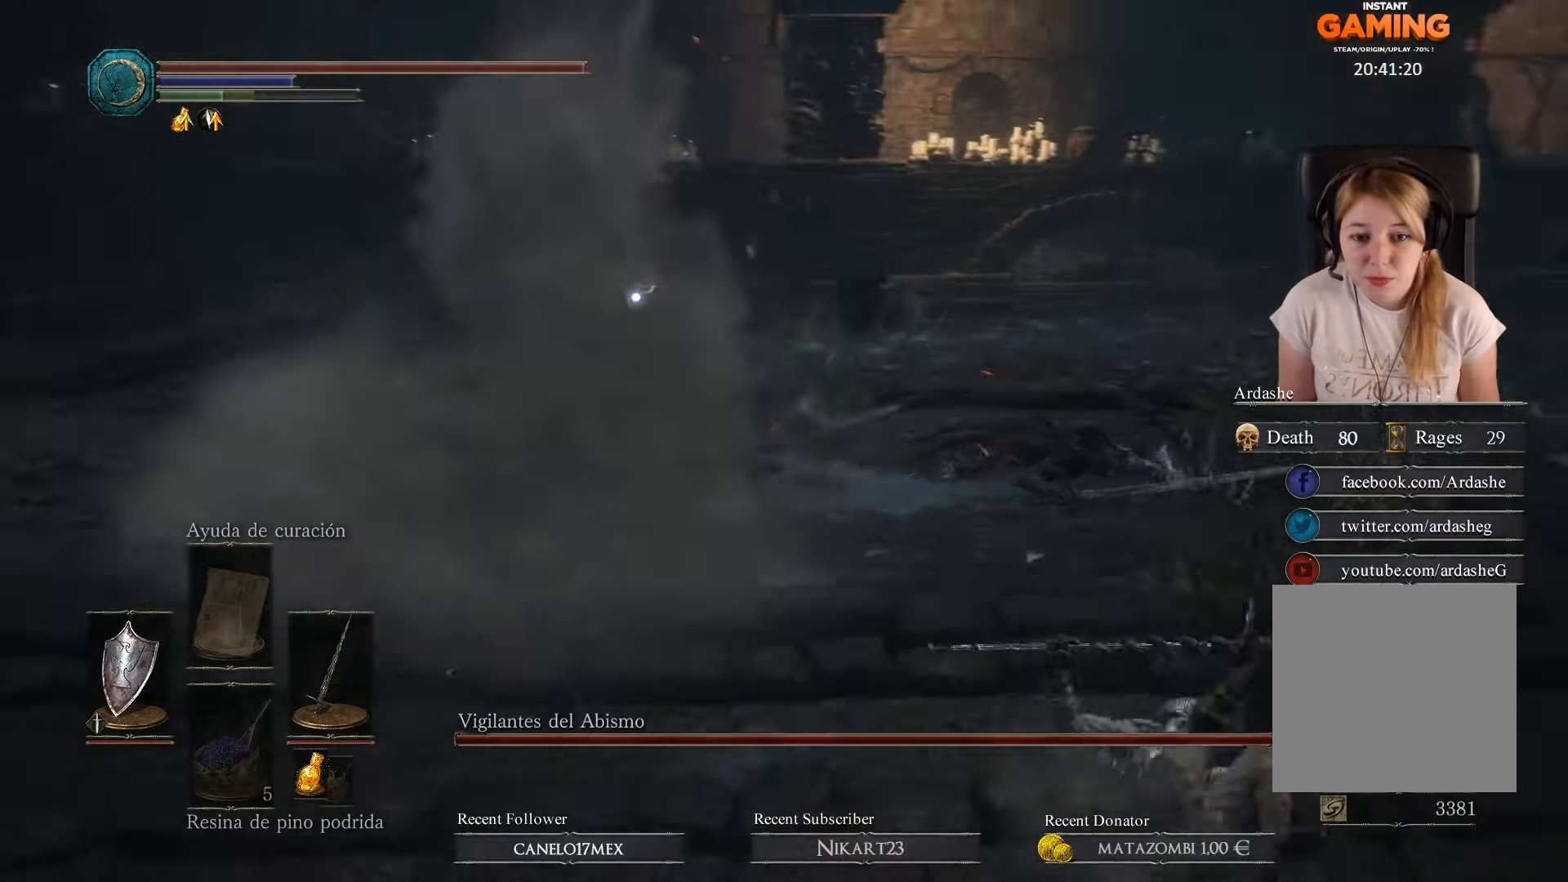
{"buttons": ["L1"], "left_stick": "up", "right_stick": "center", "events": [[200, "L1", "down"]]}
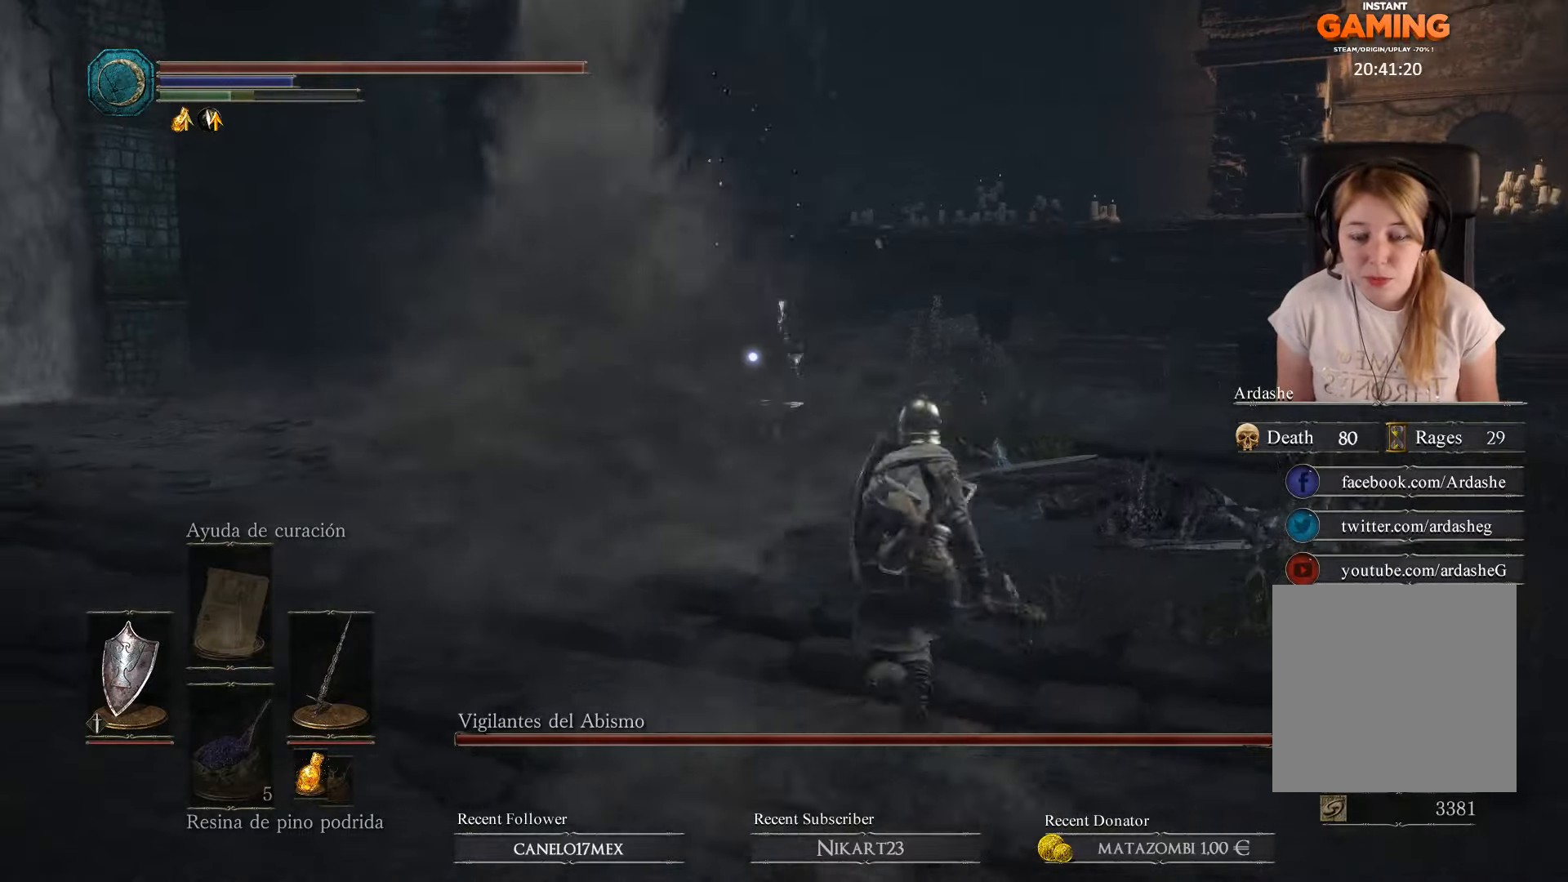
{"buttons": ["L1"], "left_stick": "up", "right_stick": "center", "events": [[100, "L1", "up"], [300, "L1", "down"]]}
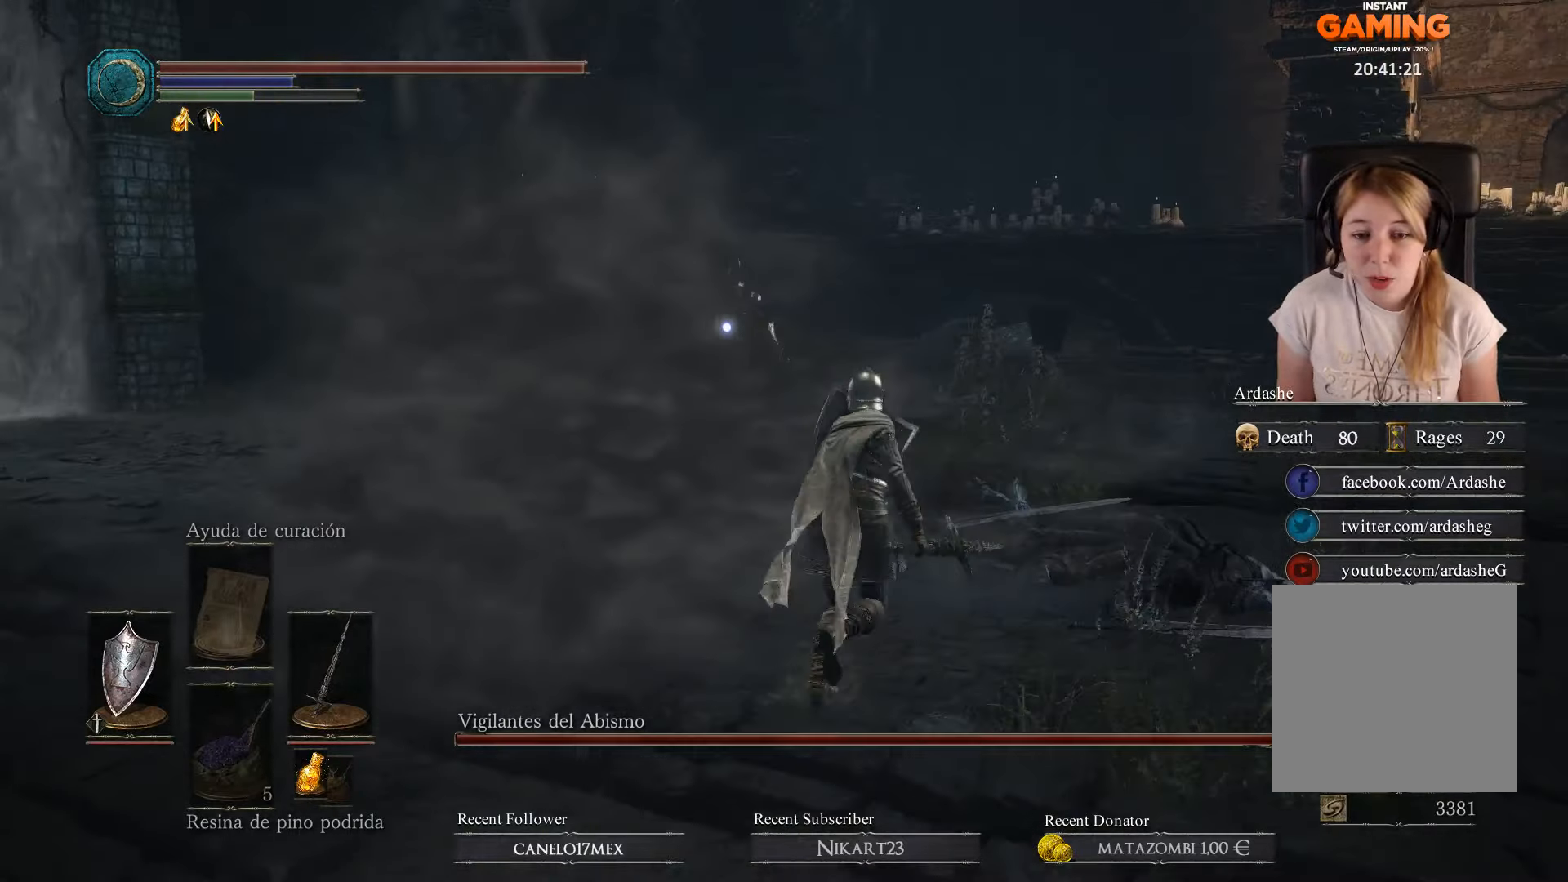
{"buttons": ["L1"], "left_stick": "up", "right_stick": "center", "events": []}
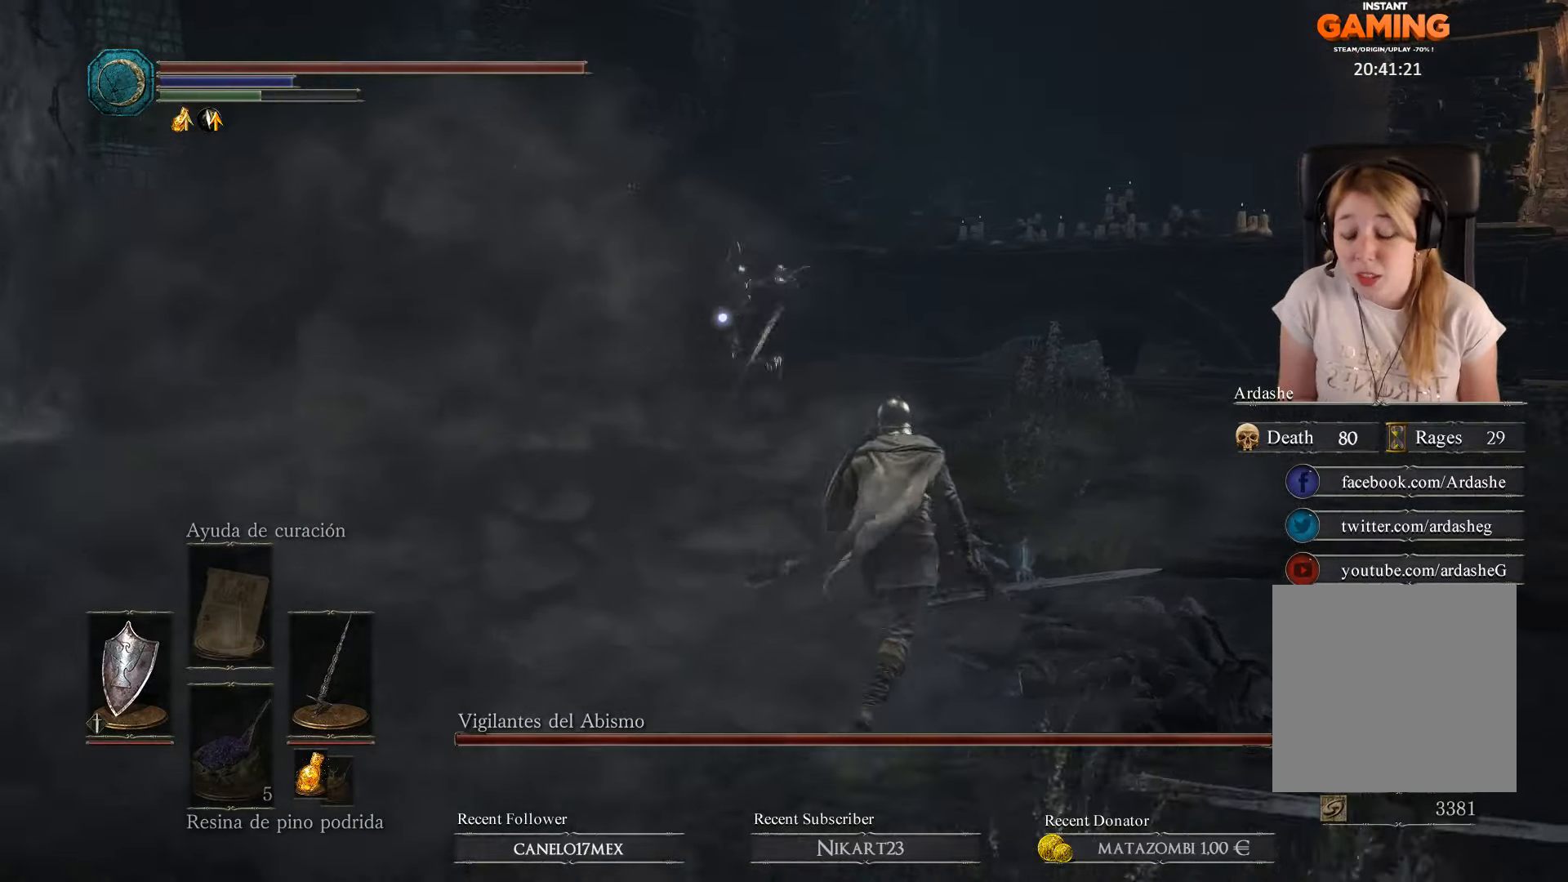
{"buttons": [], "left_stick": "up", "right_stick": "center", "events": [[434, "L1", "up"]]}
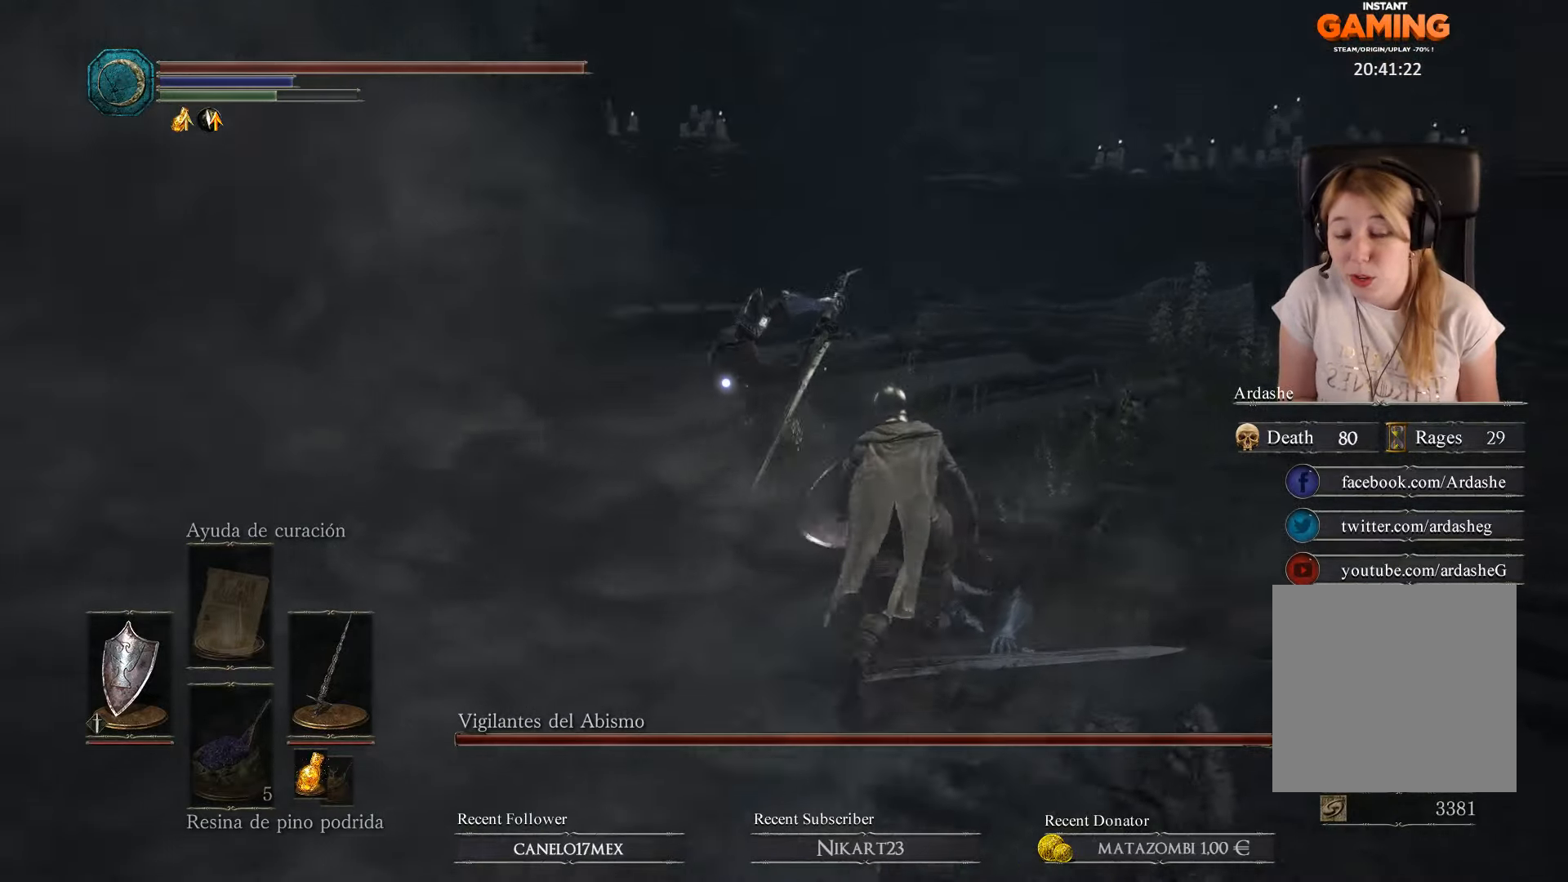
{"buttons": ["L1"], "left_stick": "up", "right_stick": "center", "events": [[34, "L1", "down"]]}
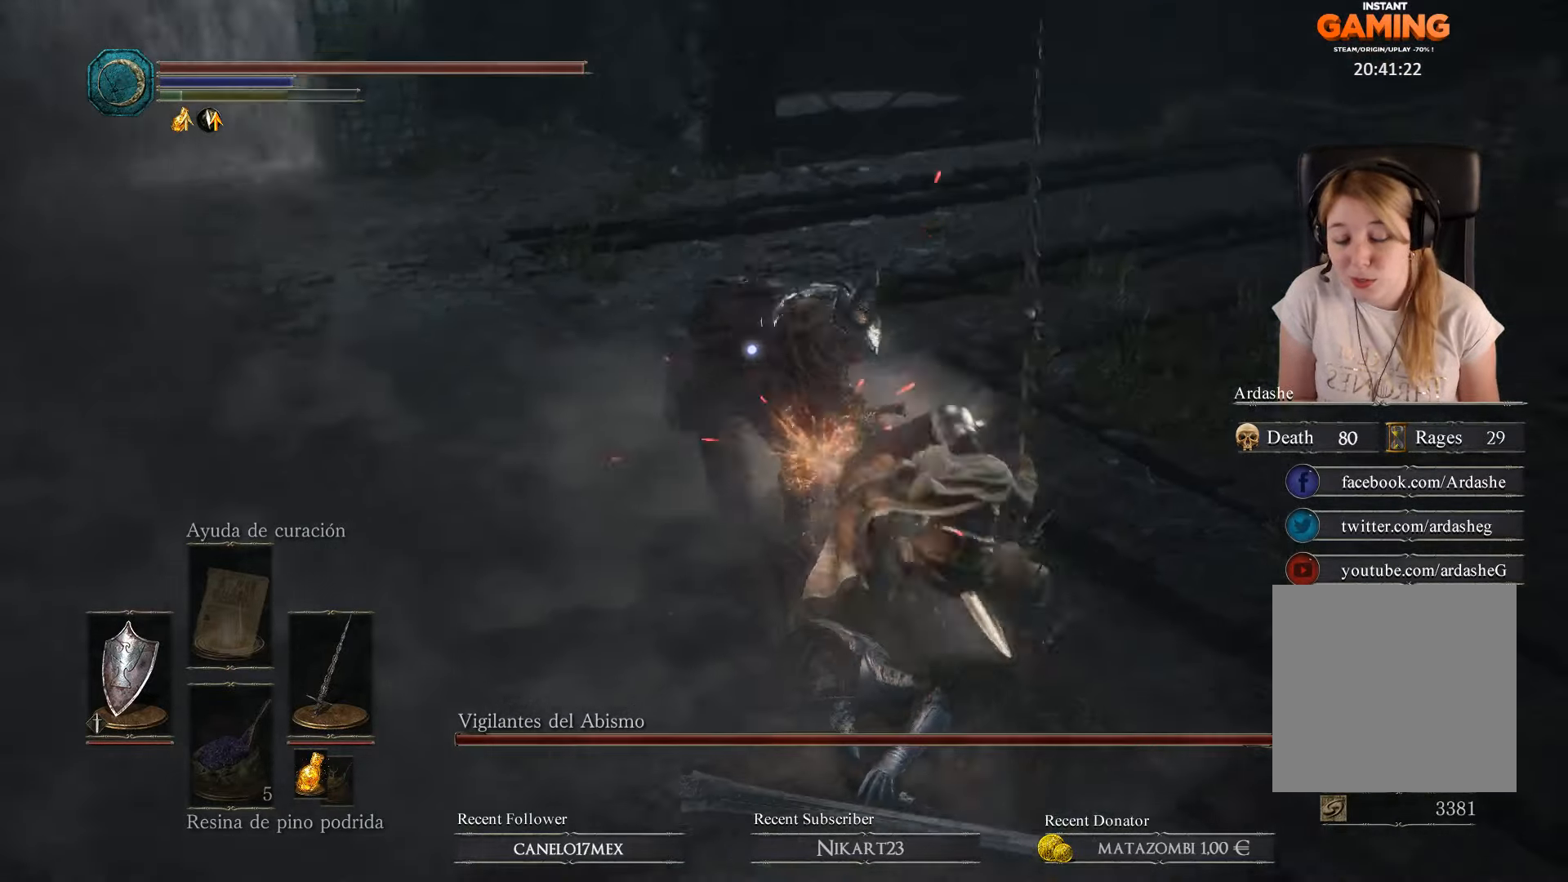
{"buttons": [], "left_stick": "center", "right_stick": "center", "events": [[34, "B", "down"], [134, "B", "up"], [334, "L1", "up"], [500, "left_stick", "center"]]}
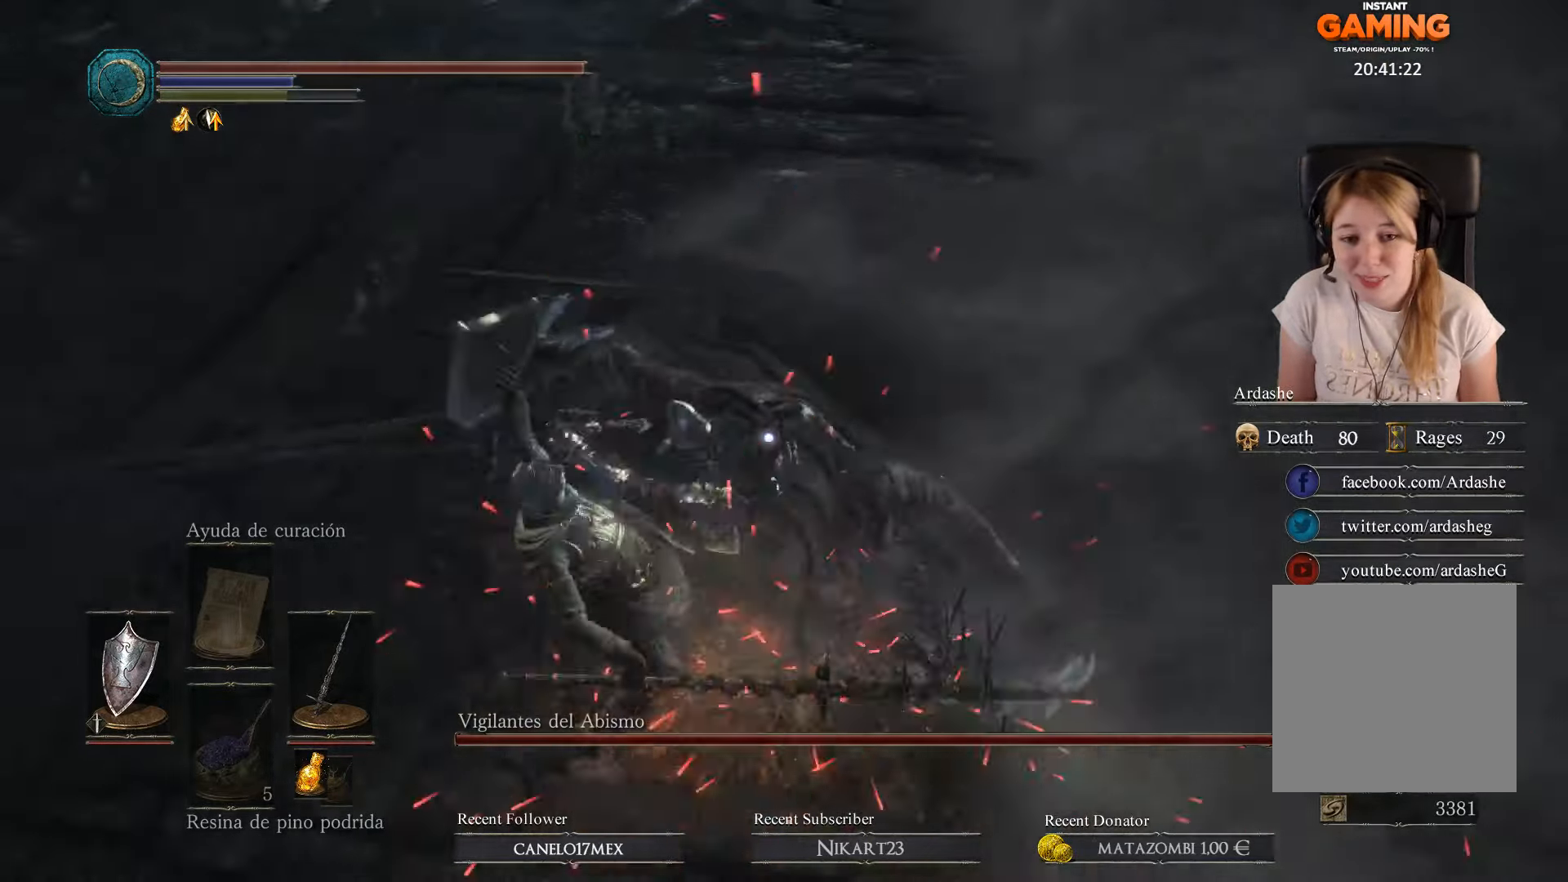
{"buttons": [], "left_stick": "right", "right_stick": "center", "events": [[134, "left_stick", "right"]]}
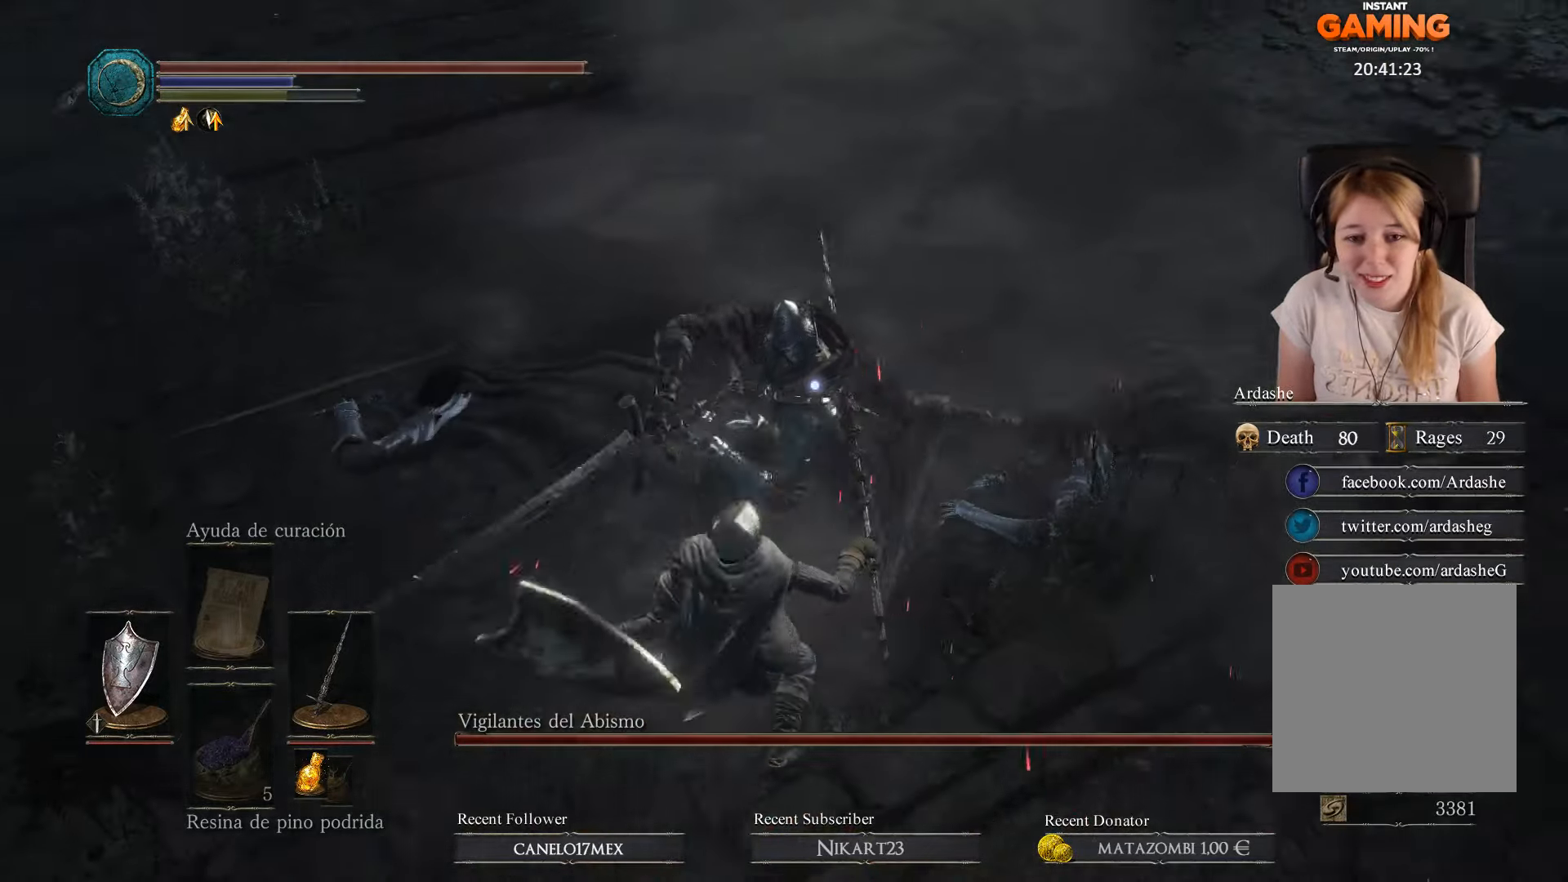
{"buttons": ["B", "L1"], "left_stick": "up-right", "right_stick": "center", "events": [[100, "B", "down"], [134, "B", "up"], [300, "B", "down"], [300, "left_stick", "up-right"], [334, "L1", "down"], [400, "B", "up"], [500, "B", "down"]]}
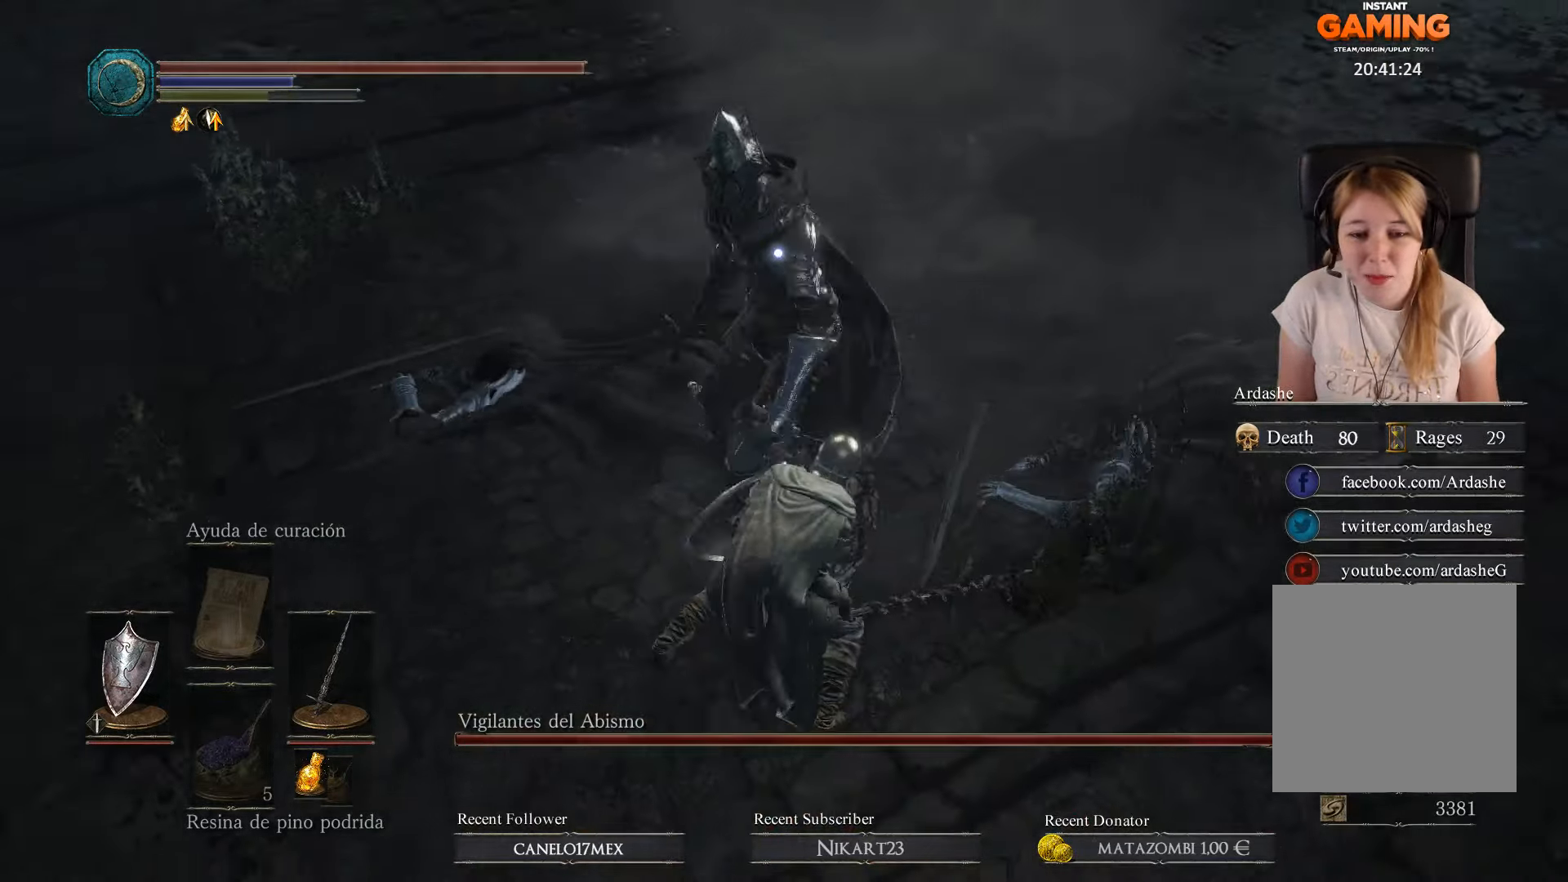
{"buttons": [], "left_stick": "right", "right_stick": "center", "events": [[34, "B", "up"], [134, "B", "down"], [234, "B", "up"], [300, "L1", "up"], [400, "left_stick", "right"]]}
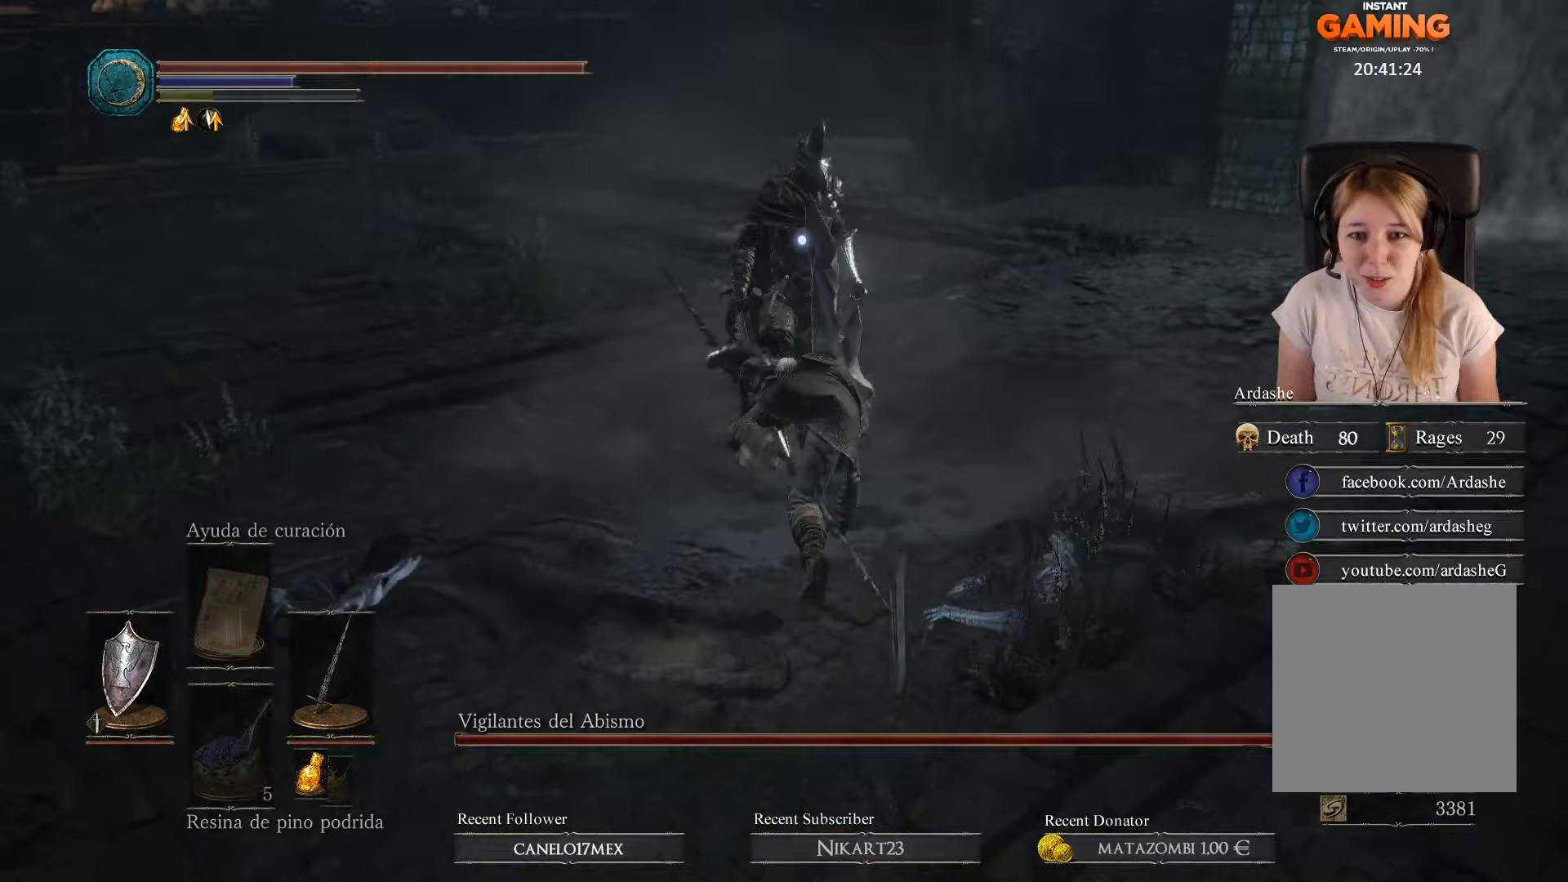
{"buttons": [], "left_stick": "right", "right_stick": "center", "events": [[133, "left_stick", "up-right"], [333, "left_stick", "right"]]}
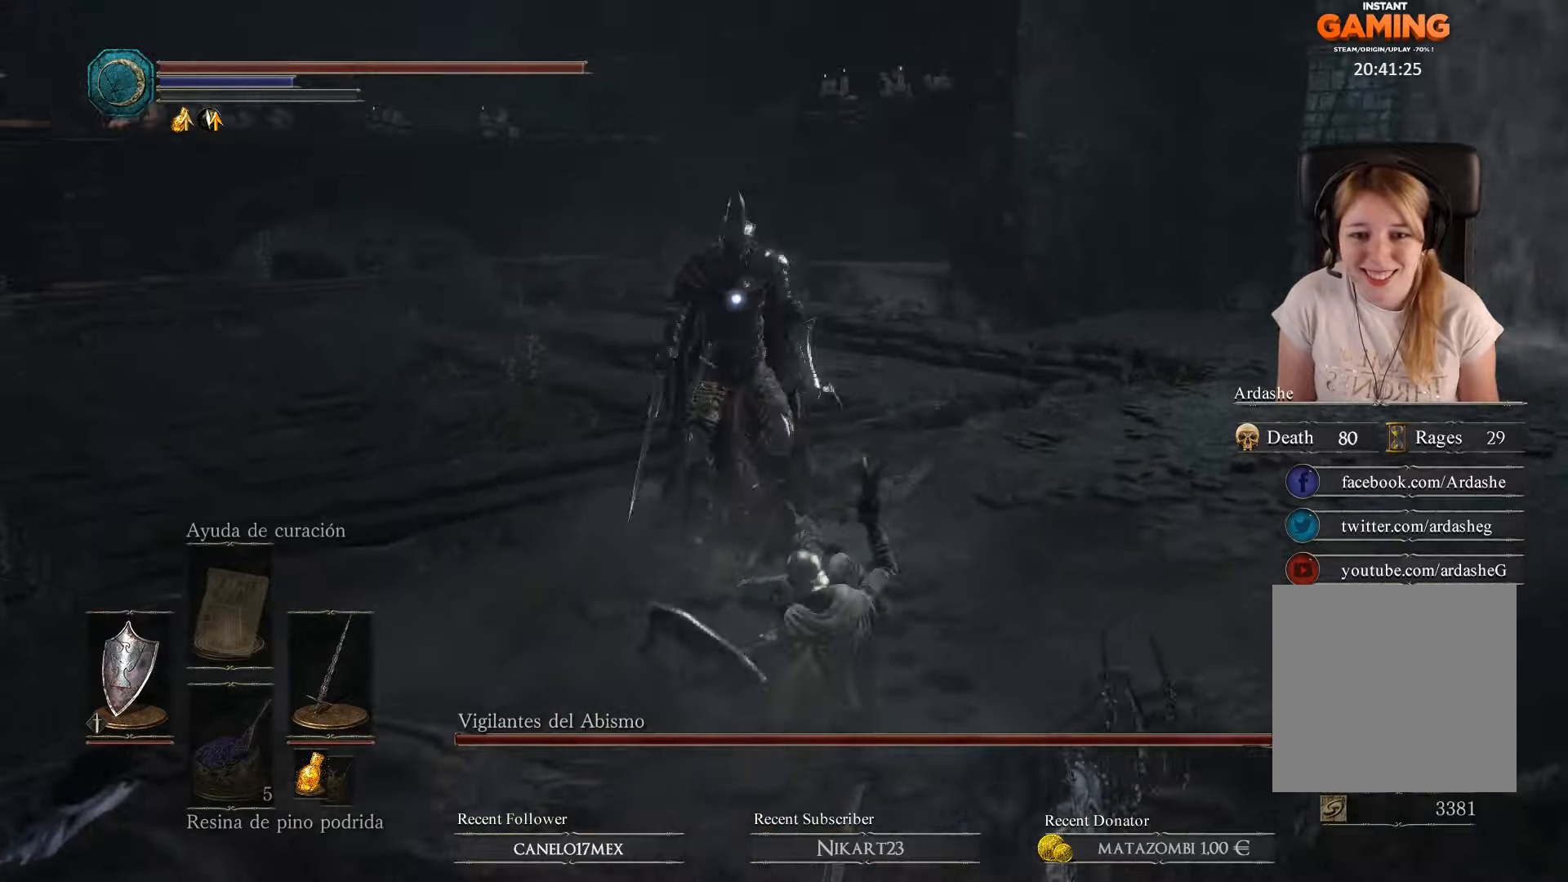
{"buttons": [], "left_stick": "up-right", "right_stick": "center", "events": [[300, "B", "down"], [300, "left_stick", "up-right"], [333, "B", "up"]]}